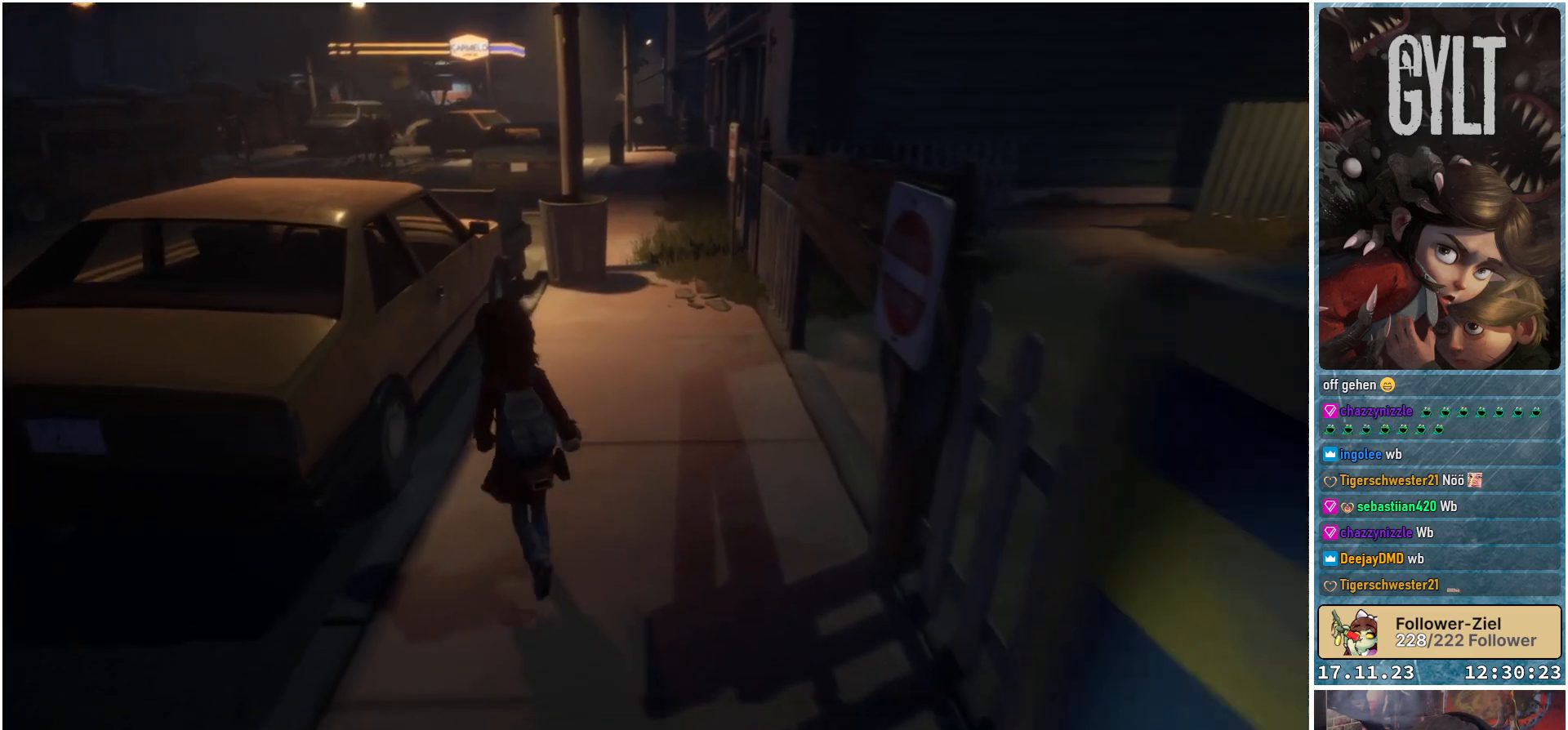
Gameplay with a controller (Xbox layout); each line is a JSON object with the inputs held at the frame after it. "events" lists button and stick changes between this image and that frame as [ms after this image, input, new state], when the widget could be followed in between.
{"buttons": [], "left_stick": "up", "right_stick": "center", "events": [[267, "right_stick", "center"], [433, "left_stick", "up"]]}
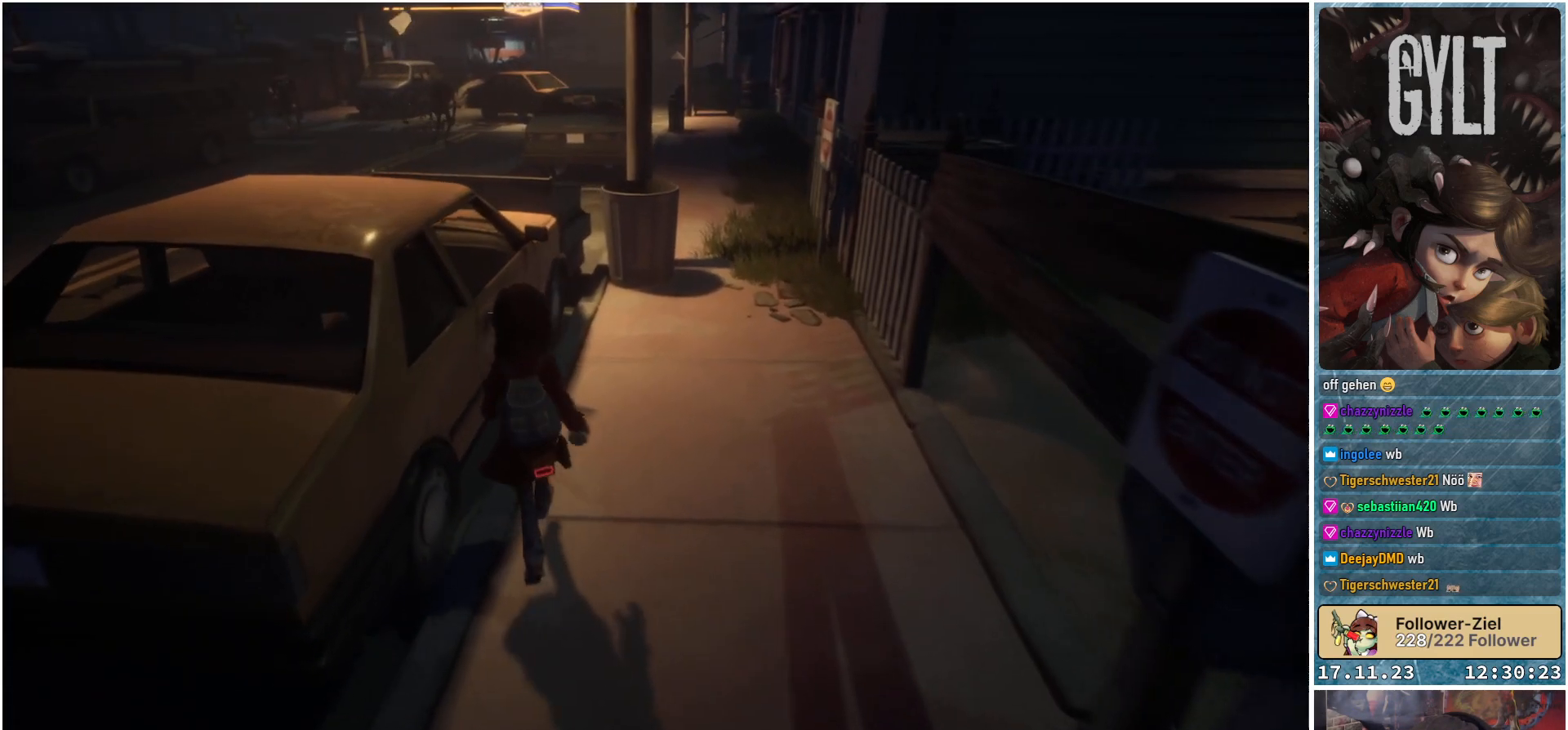
{"buttons": [], "left_stick": "up", "right_stick": "center", "events": [[200, "B", "down"], [283, "B", "up"]]}
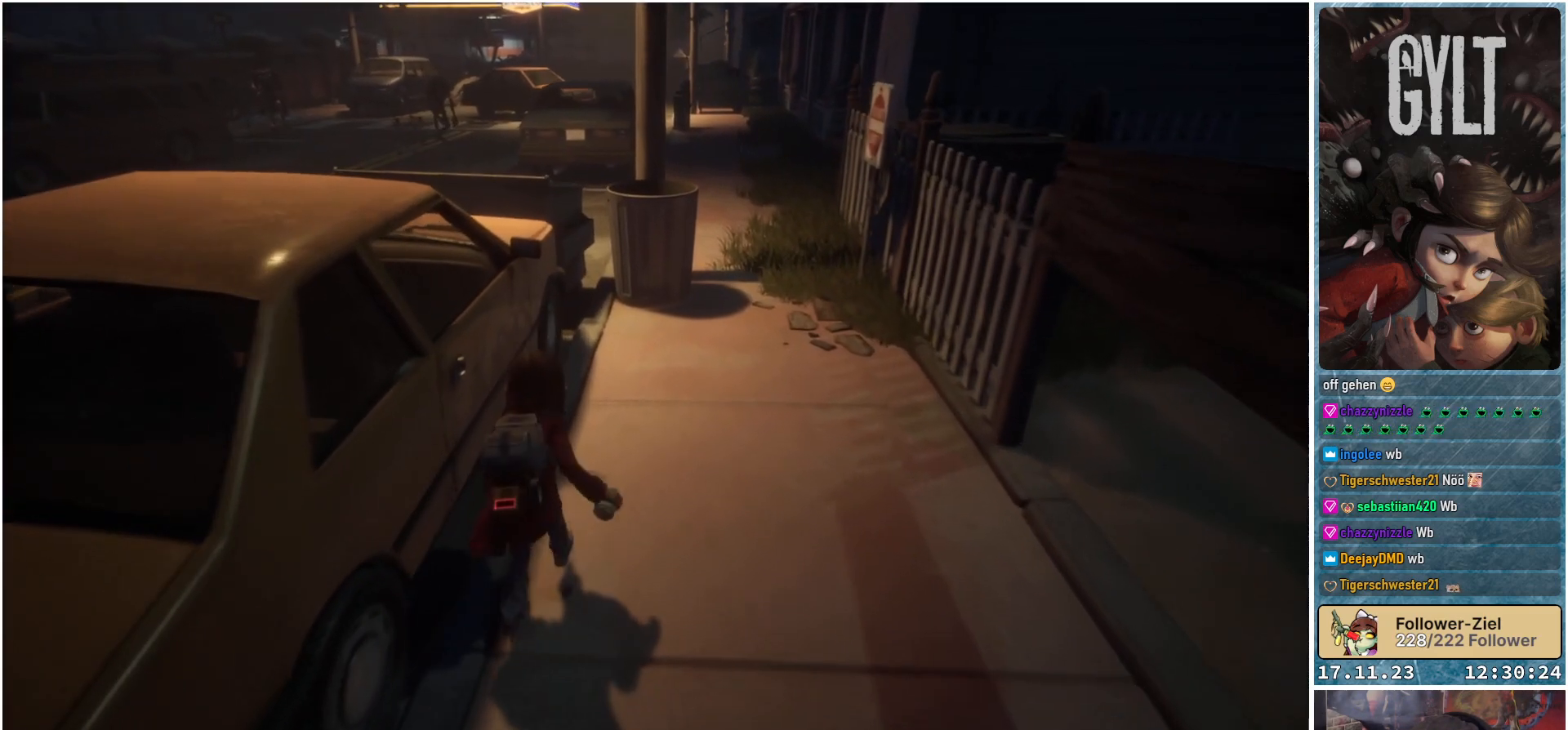
{"buttons": [], "left_stick": "up", "right_stick": "left", "events": [[267, "right_stick", "left"]]}
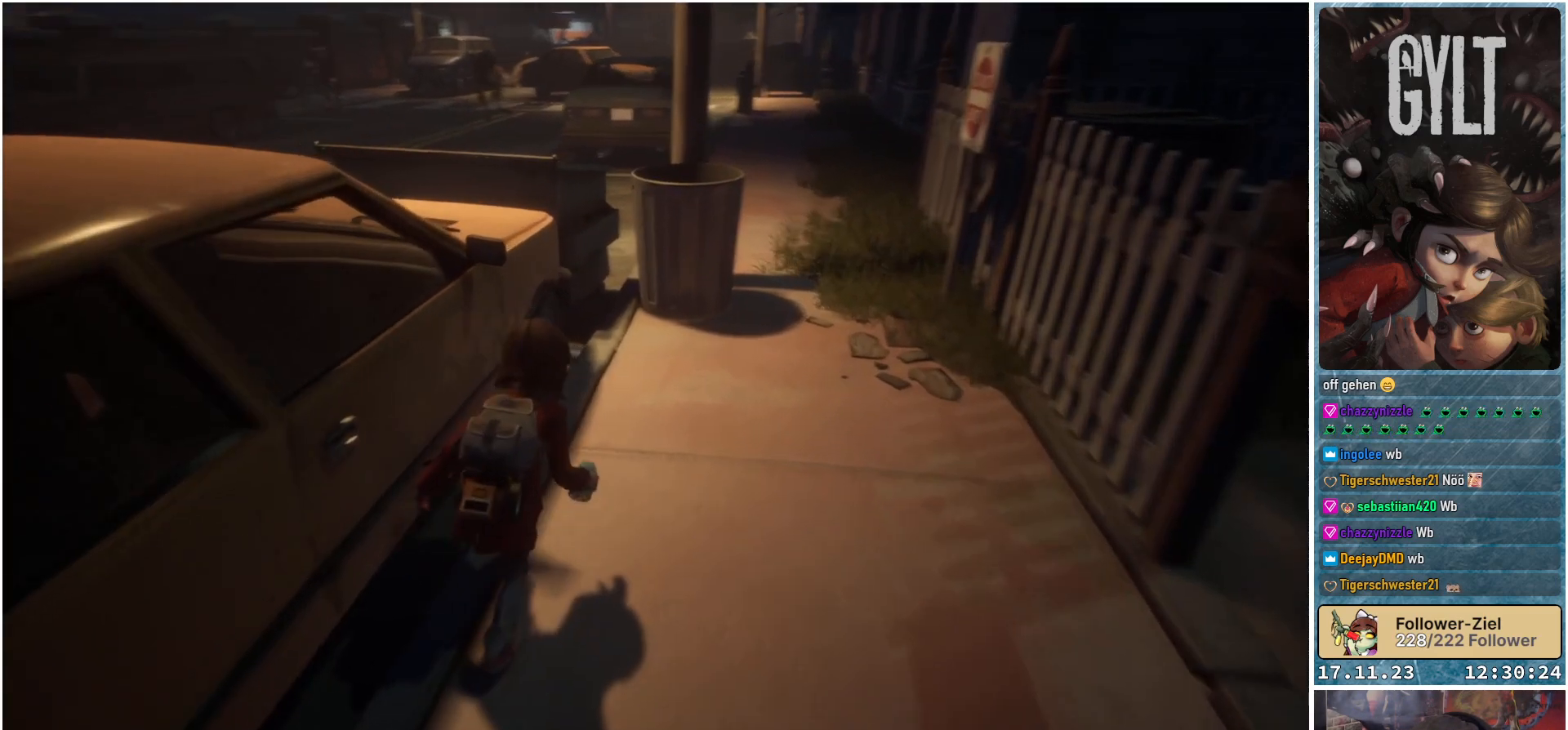
{"buttons": [], "left_stick": "up-right", "right_stick": "left", "events": [[133, "left_stick", "up-right"]]}
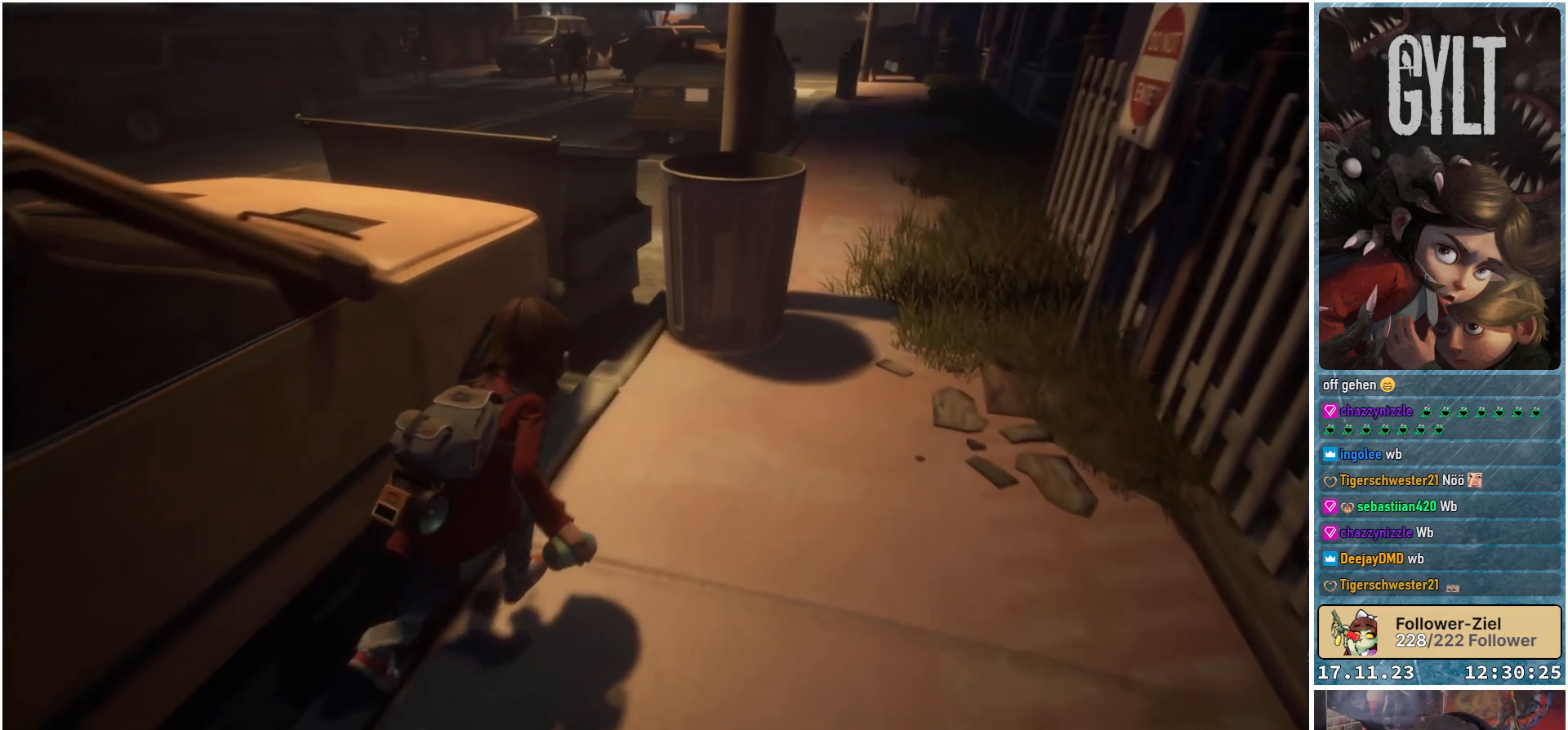
{"buttons": [], "left_stick": "up-right", "right_stick": "left", "events": []}
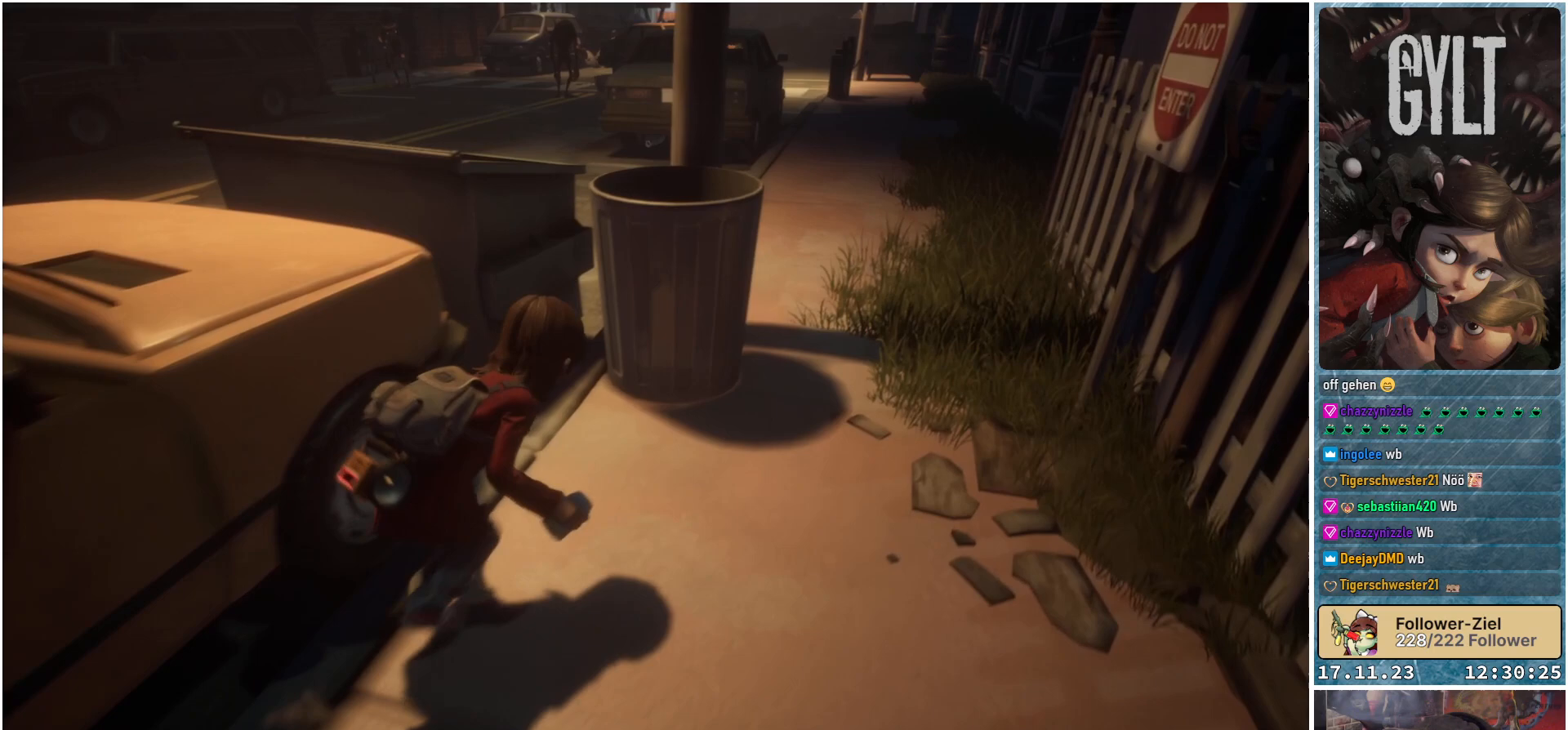
{"buttons": [], "left_stick": "up-right", "right_stick": "left", "events": []}
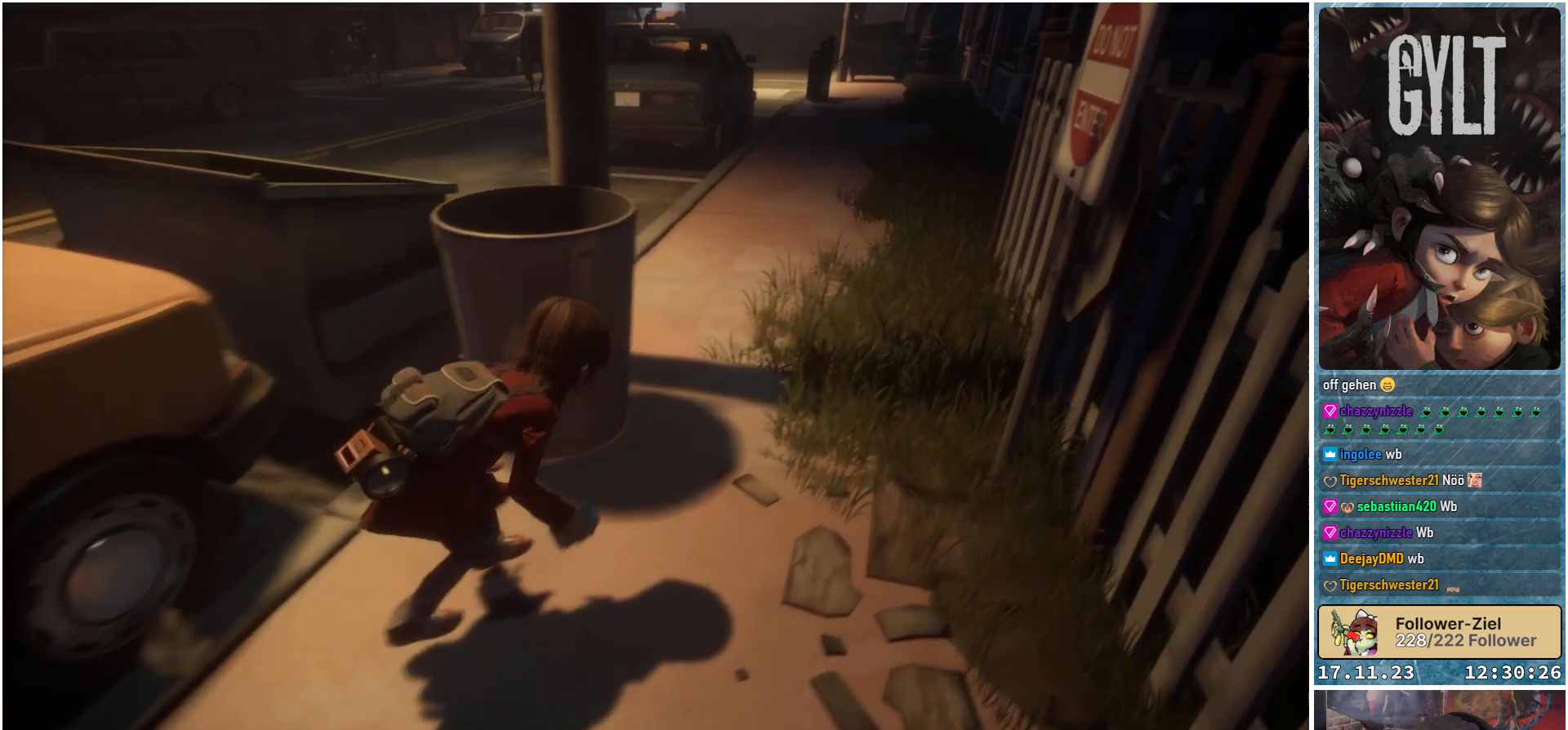
{"buttons": [], "left_stick": "up-right", "right_stick": "down-left", "events": [[333, "right_stick", "down-left"]]}
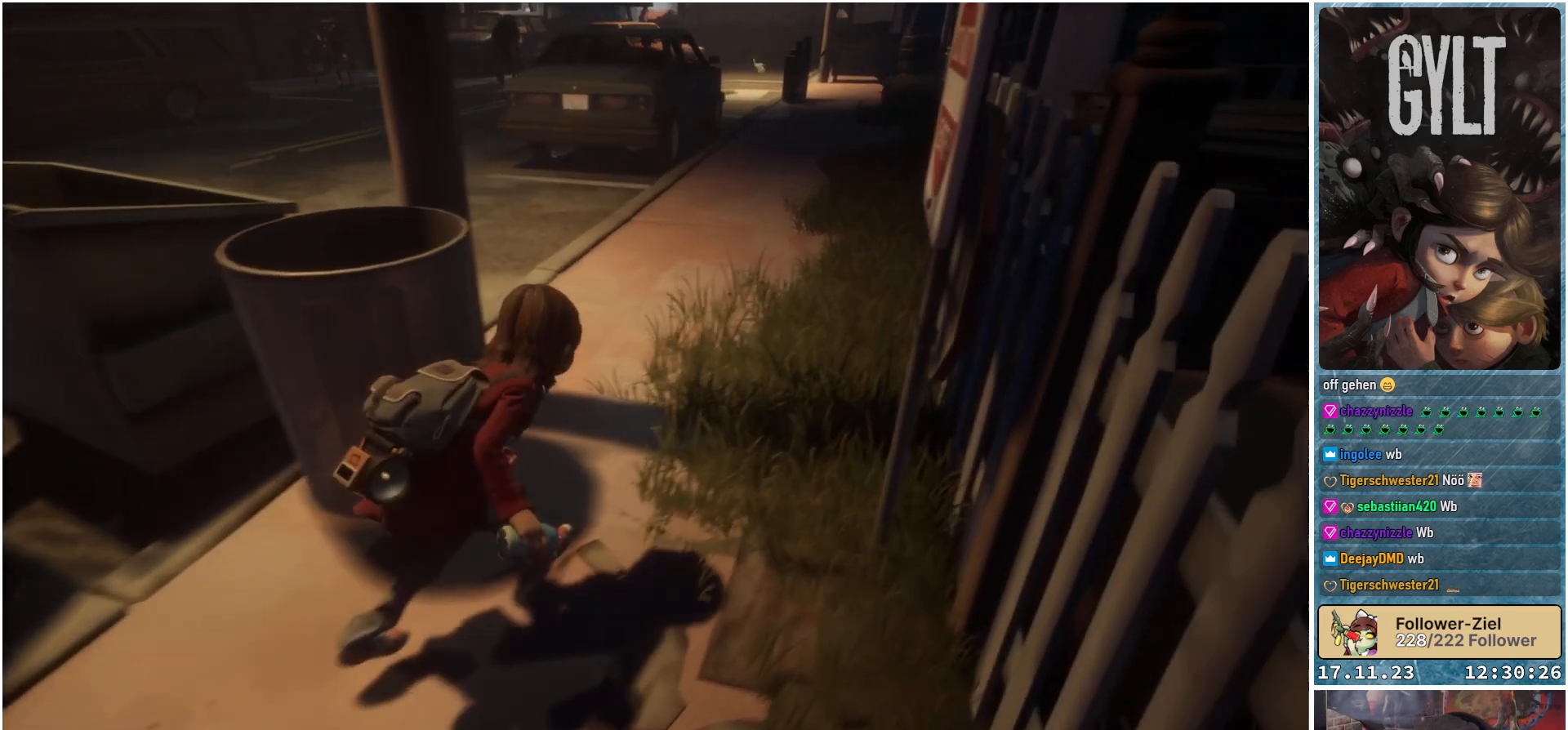
{"buttons": [], "left_stick": "up-right", "right_stick": "center", "events": [[433, "right_stick", "center"]]}
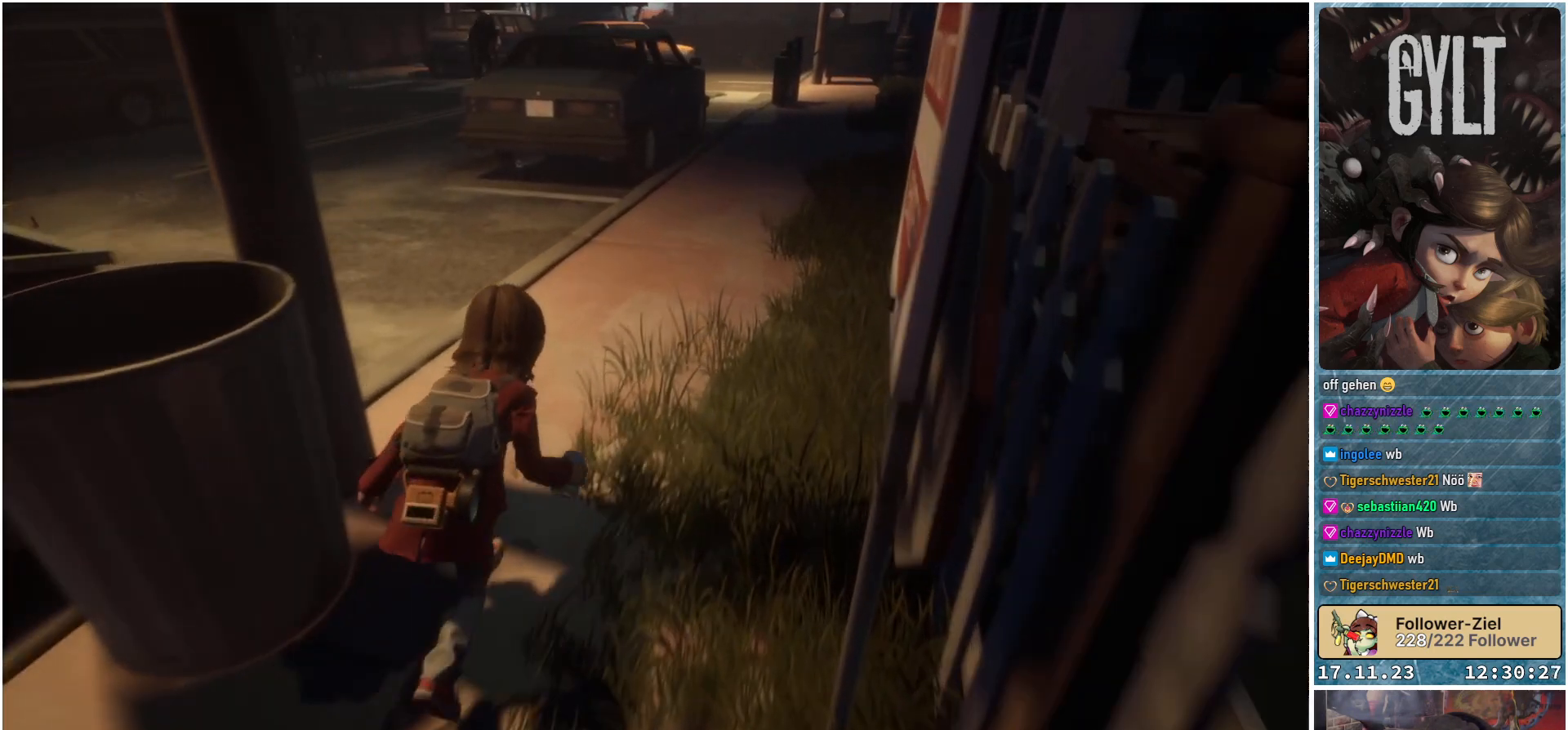
{"buttons": [], "left_stick": "up-right", "right_stick": "up-right", "events": [[250, "right_stick", "up-right"]]}
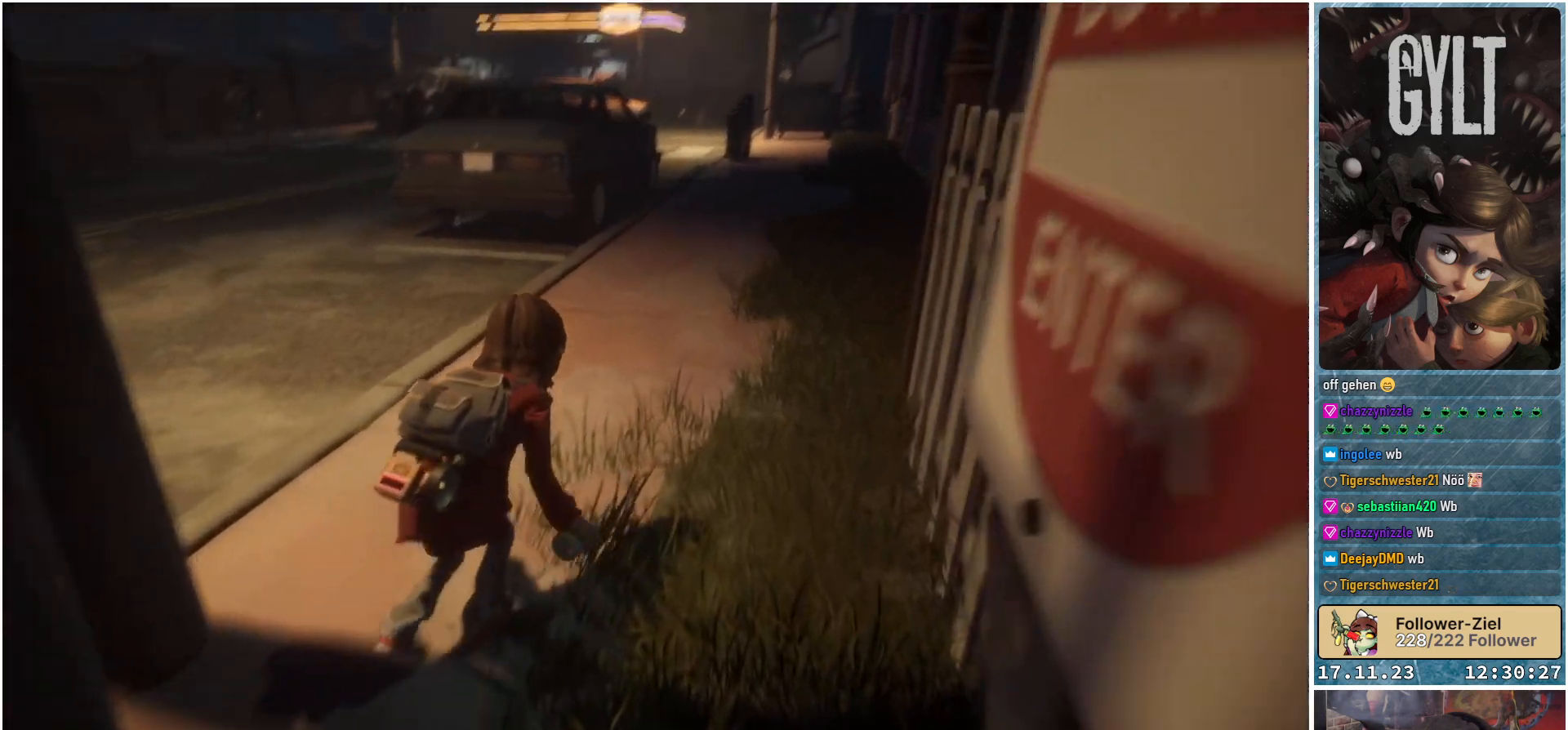
{"buttons": [], "left_stick": "up-right", "right_stick": "center", "events": [[33, "right_stick", "center"]]}
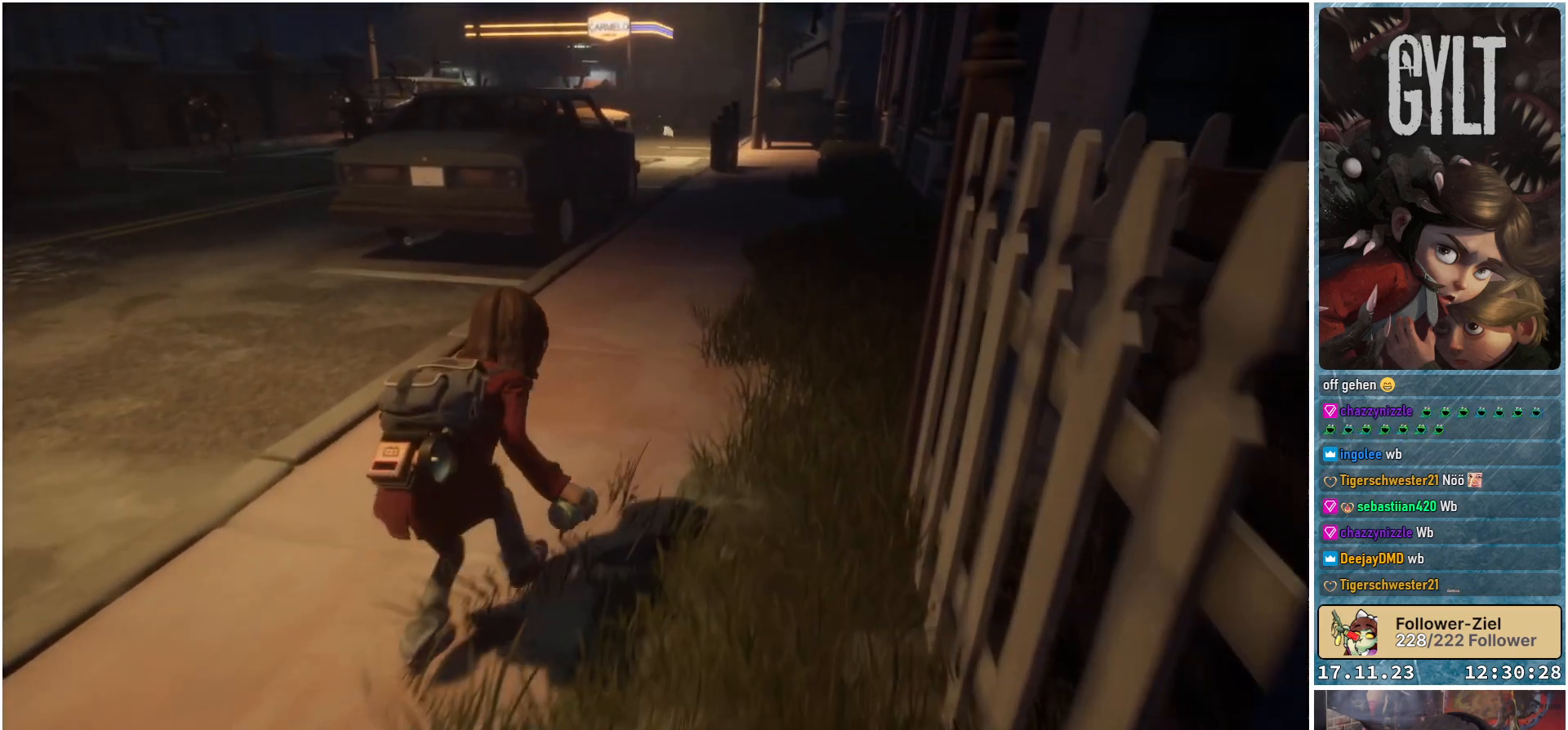
{"buttons": [], "left_stick": "up-right", "right_stick": "center", "events": []}
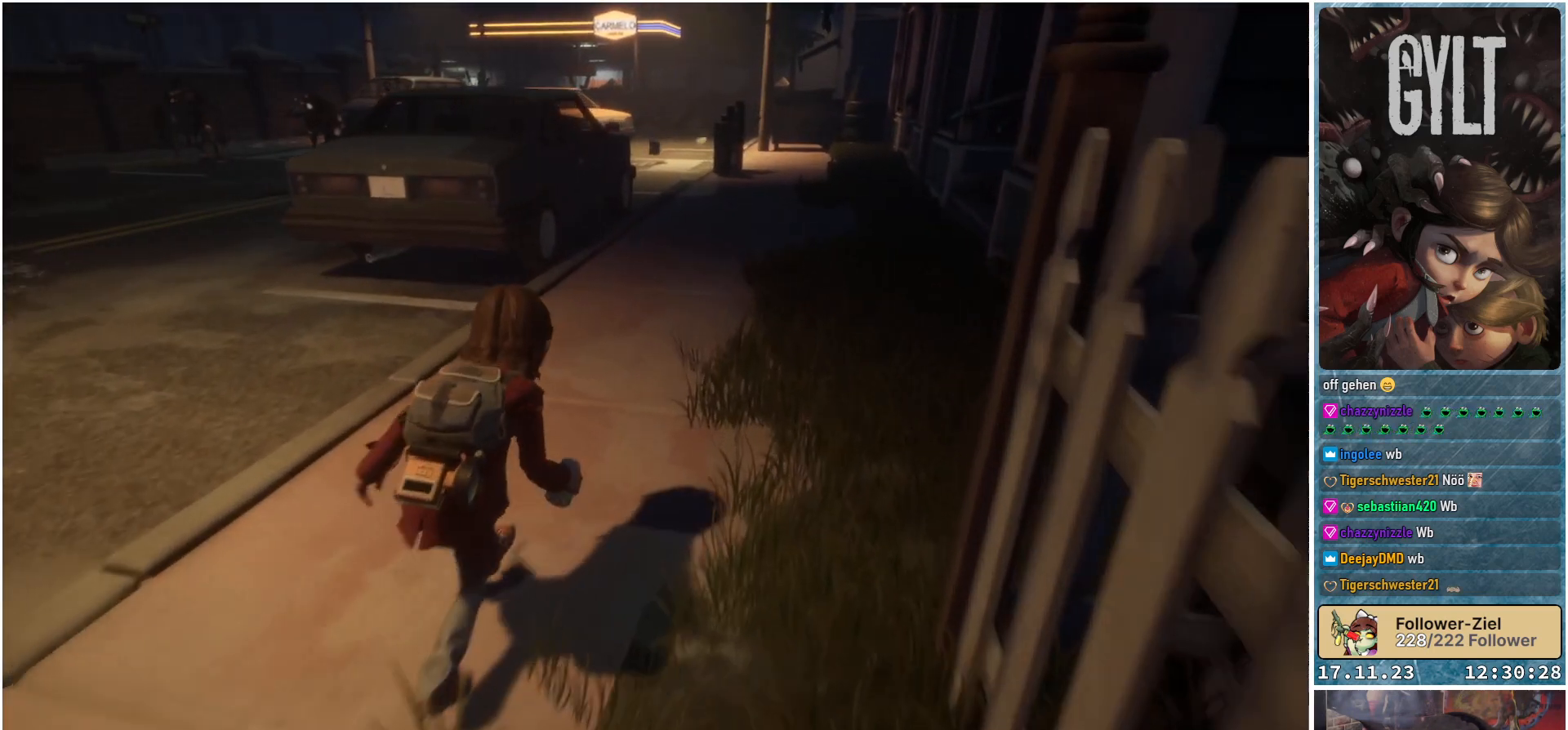
{"buttons": [], "left_stick": "up-right", "right_stick": "center", "events": []}
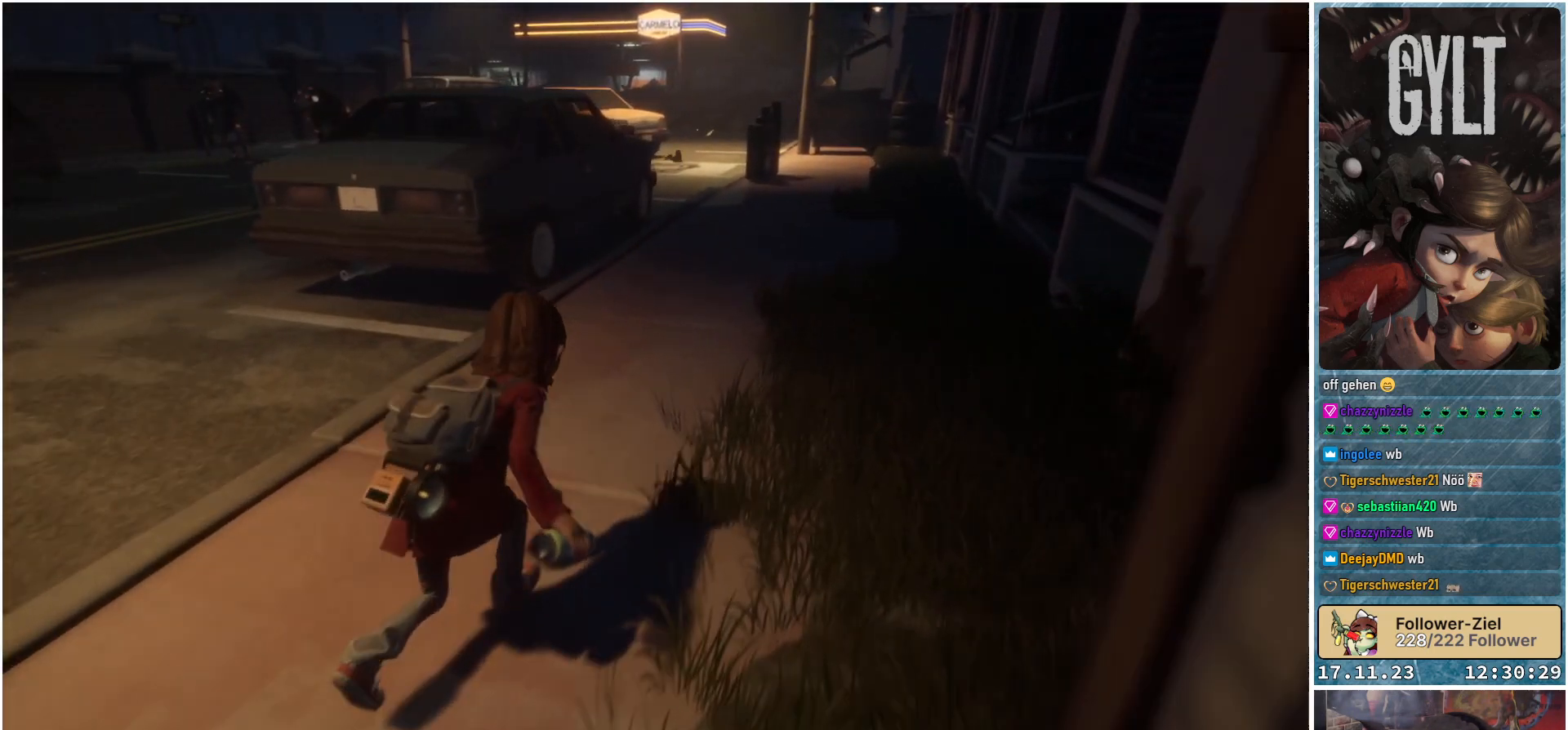
{"buttons": [], "left_stick": "up-right", "right_stick": "center", "events": []}
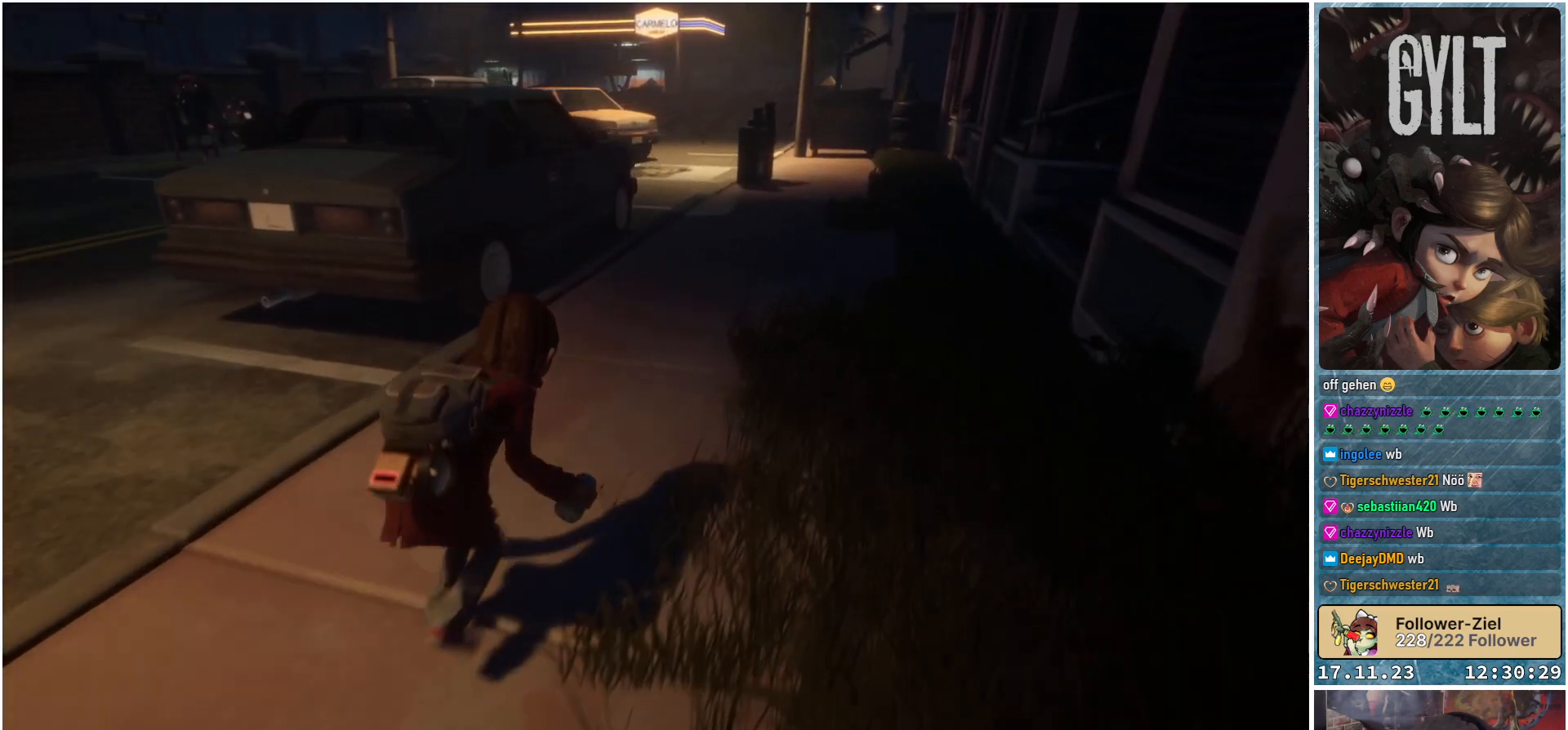
{"buttons": [], "left_stick": "up-right", "right_stick": "left", "events": [[83, "right_stick", "left"]]}
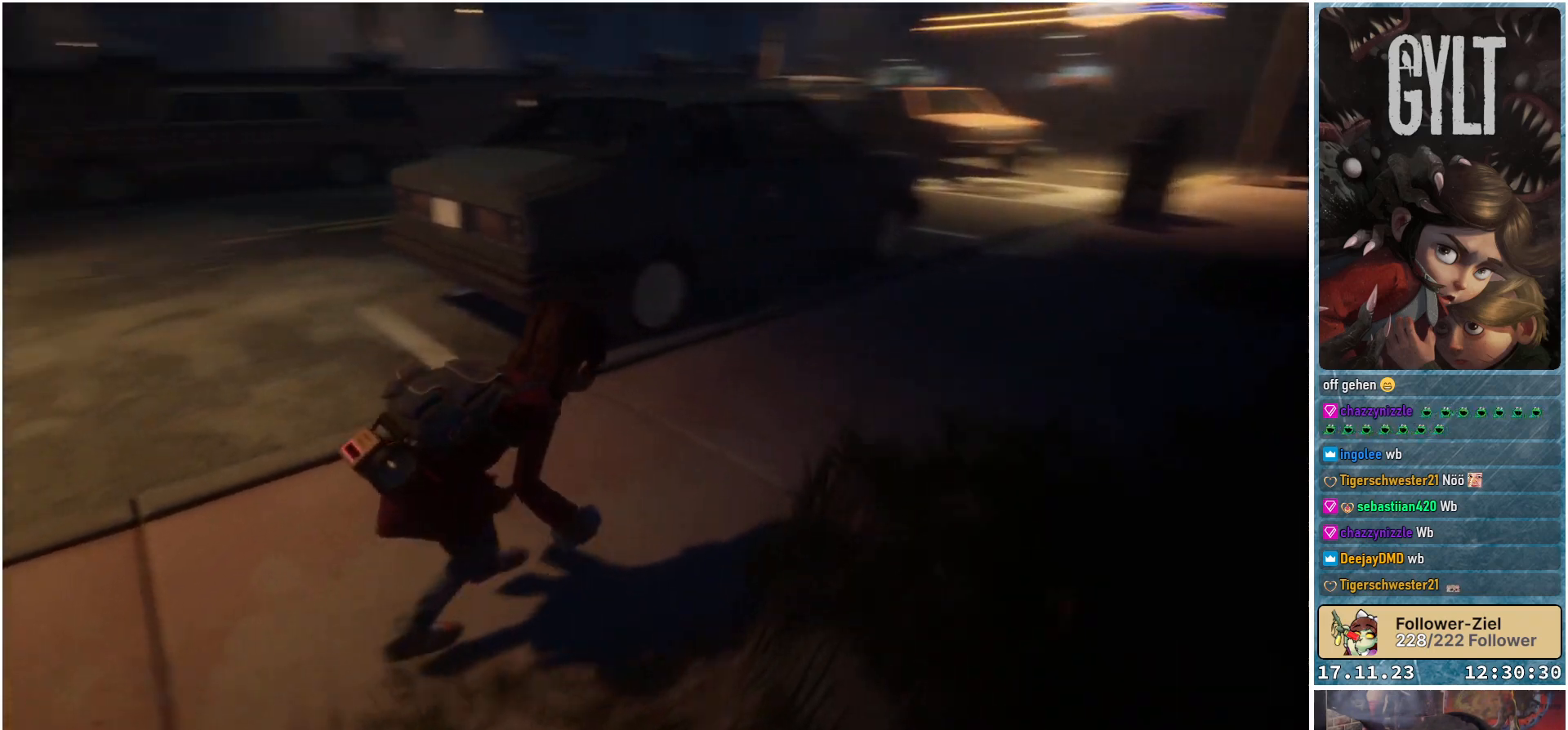
{"buttons": ["L2"], "left_stick": "right", "right_stick": "center", "events": [[117, "left_stick", "right"], [317, "right_stick", "up-left"], [417, "right_stick", "center"], [483, "L2", "down"]]}
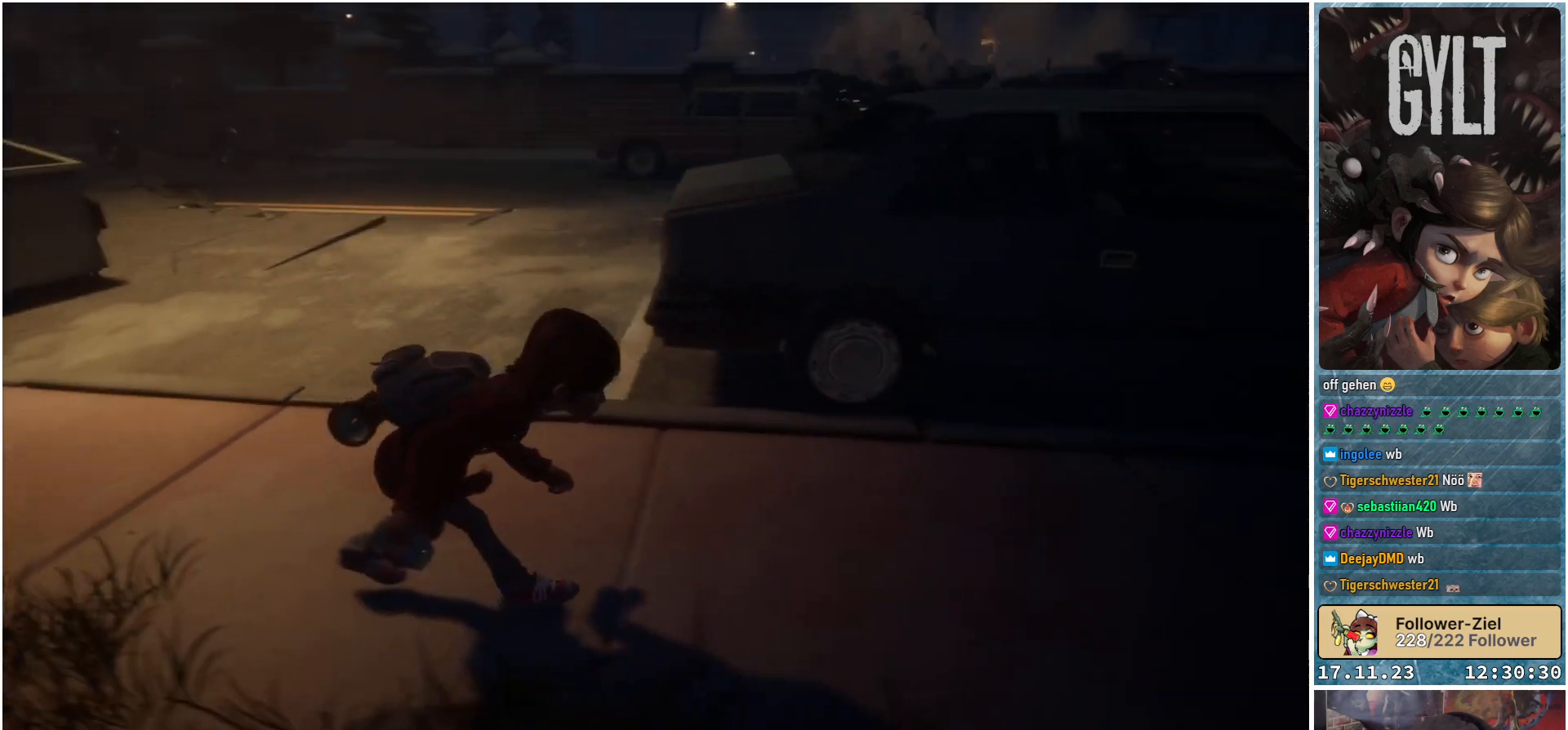
{"buttons": ["L2"], "left_stick": "right", "right_stick": "center", "events": []}
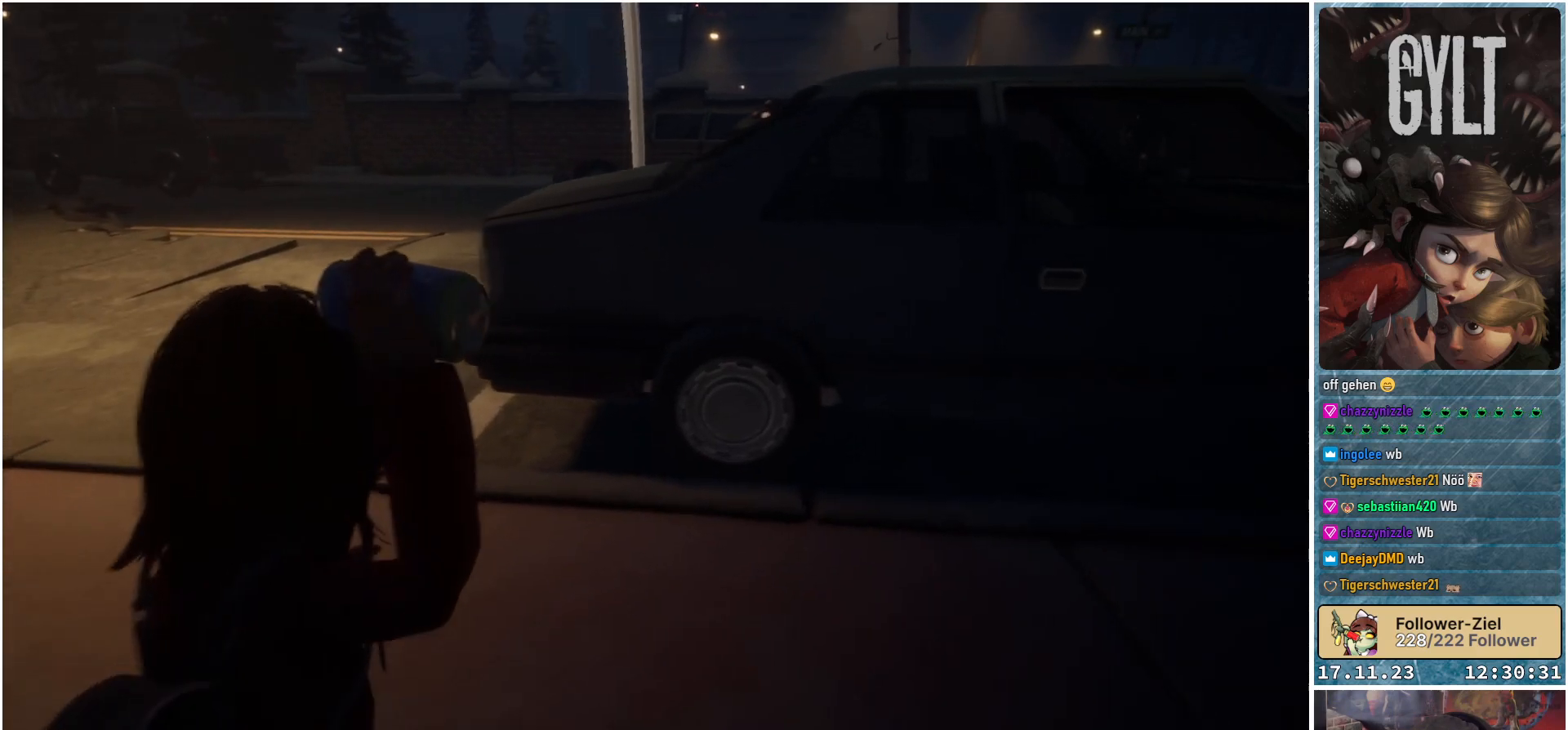
{"buttons": ["L2"], "left_stick": "up-right", "right_stick": "center", "events": [[33, "R2", "down"], [67, "left_stick", "up-right"], [183, "R2", "up"]]}
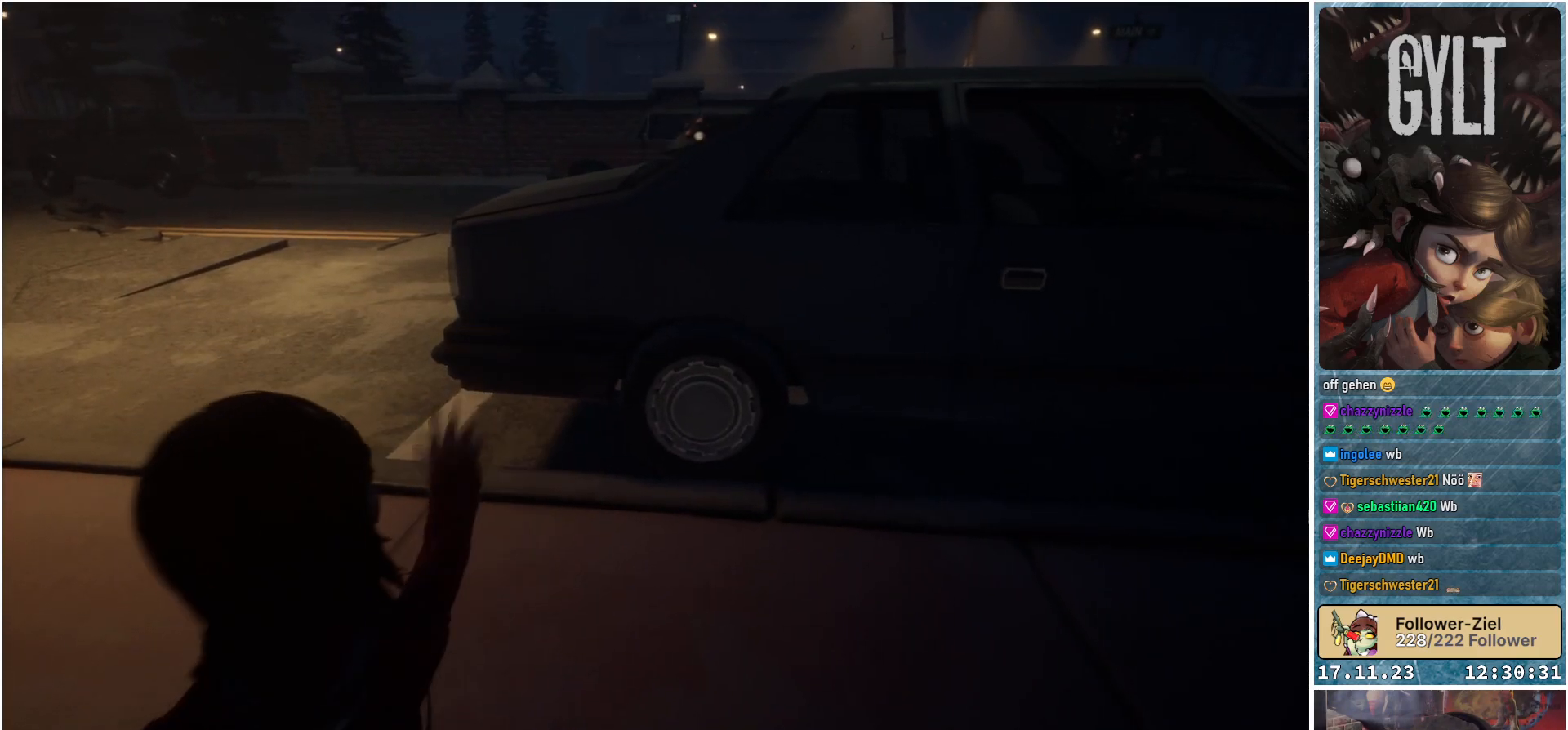
{"buttons": [], "left_stick": "up-right", "right_stick": "right", "events": [[117, "L2", "up"], [350, "right_stick", "right"]]}
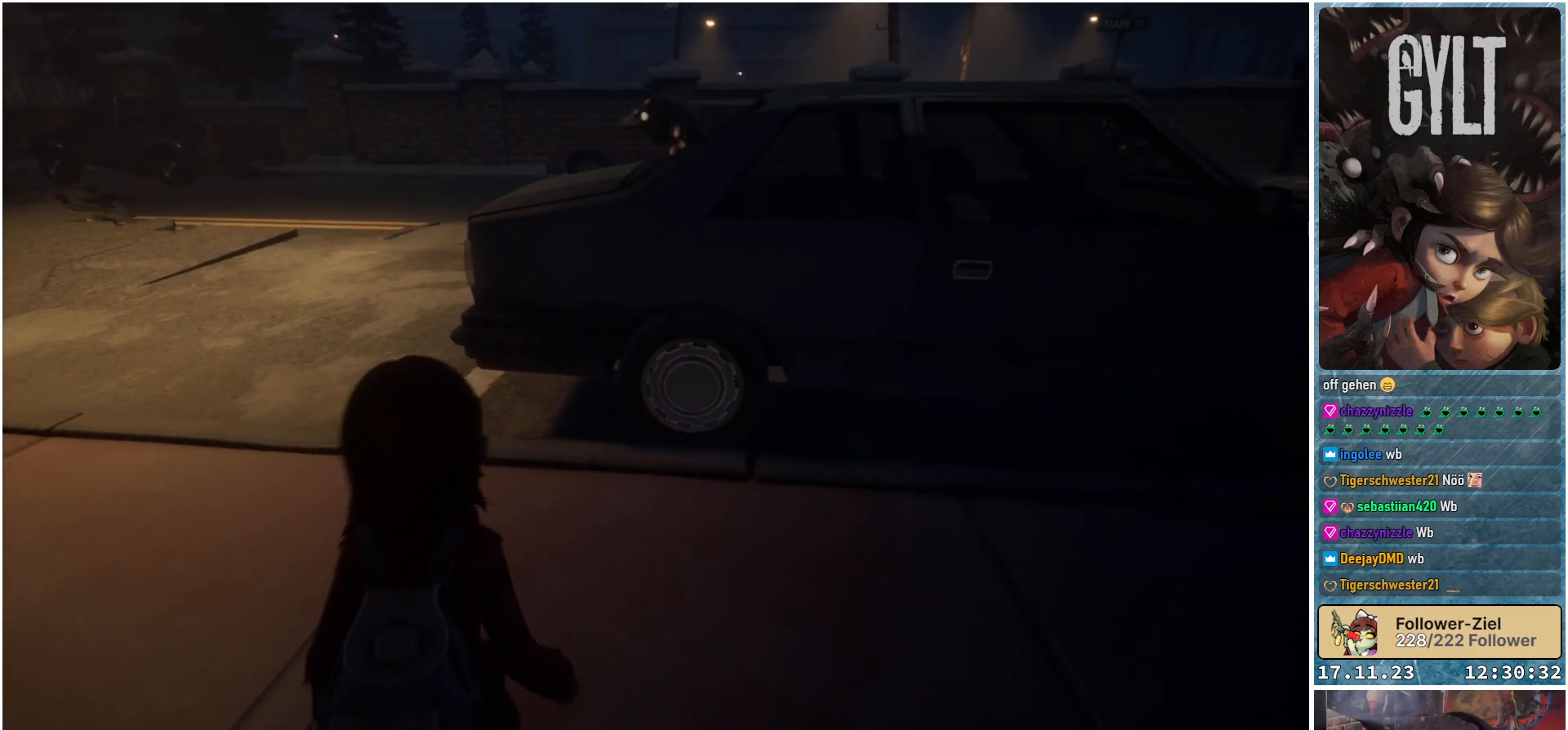
{"buttons": [], "left_stick": "up-right", "right_stick": "right", "events": []}
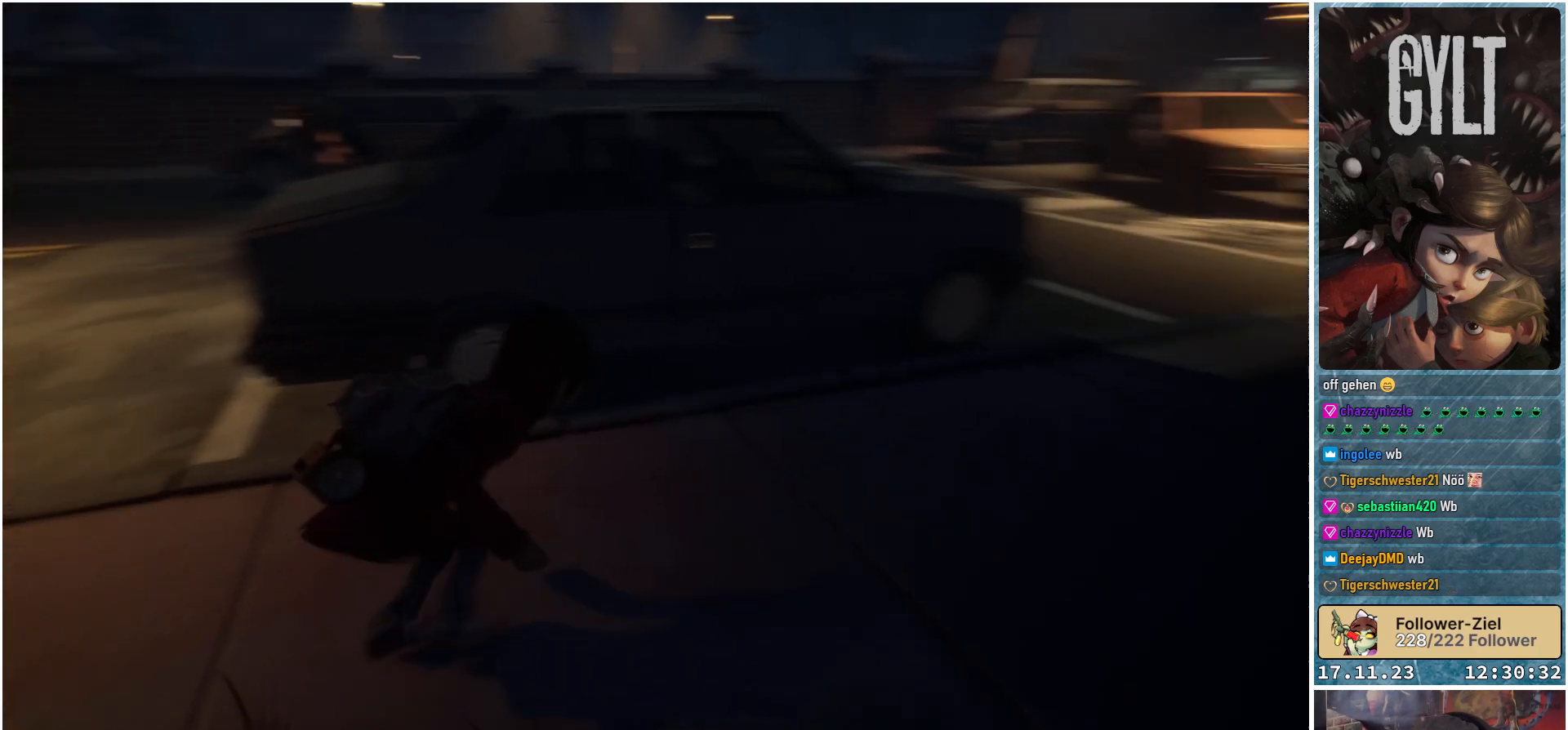
{"buttons": [], "left_stick": "up-right", "right_stick": "center", "events": [[200, "right_stick", "center"]]}
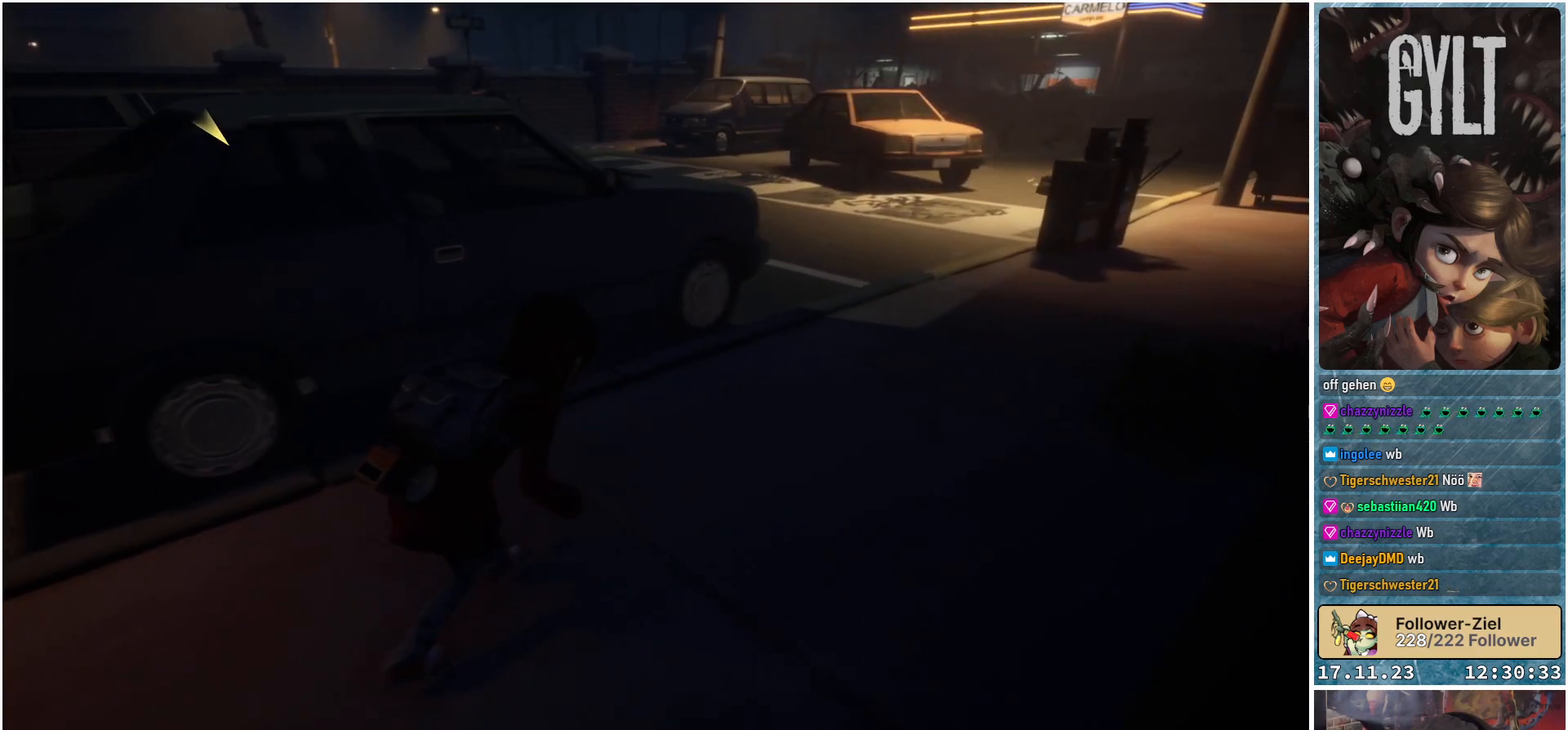
{"buttons": [], "left_stick": "up-right", "right_stick": "center", "events": []}
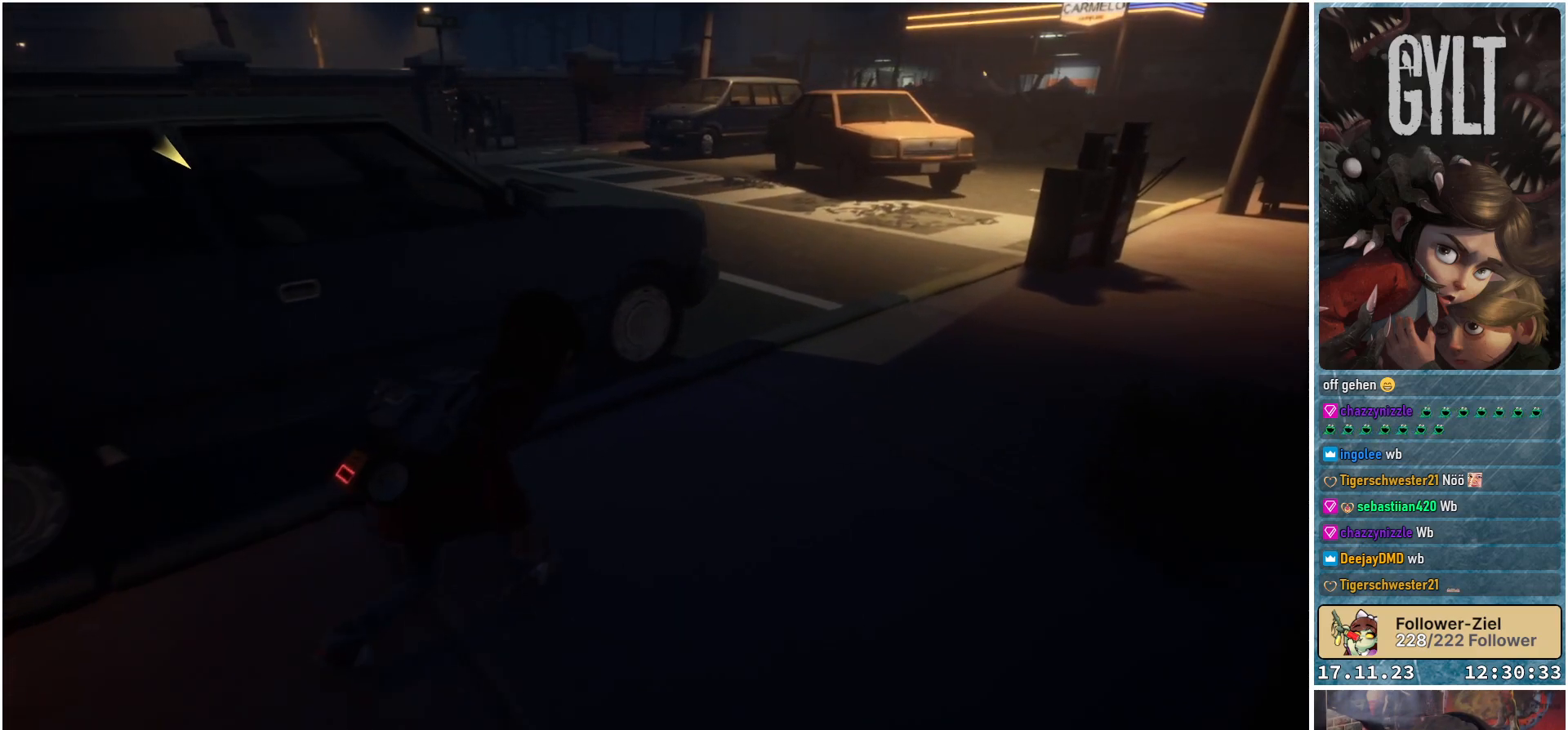
{"buttons": [], "left_stick": "up-right", "right_stick": "center", "events": []}
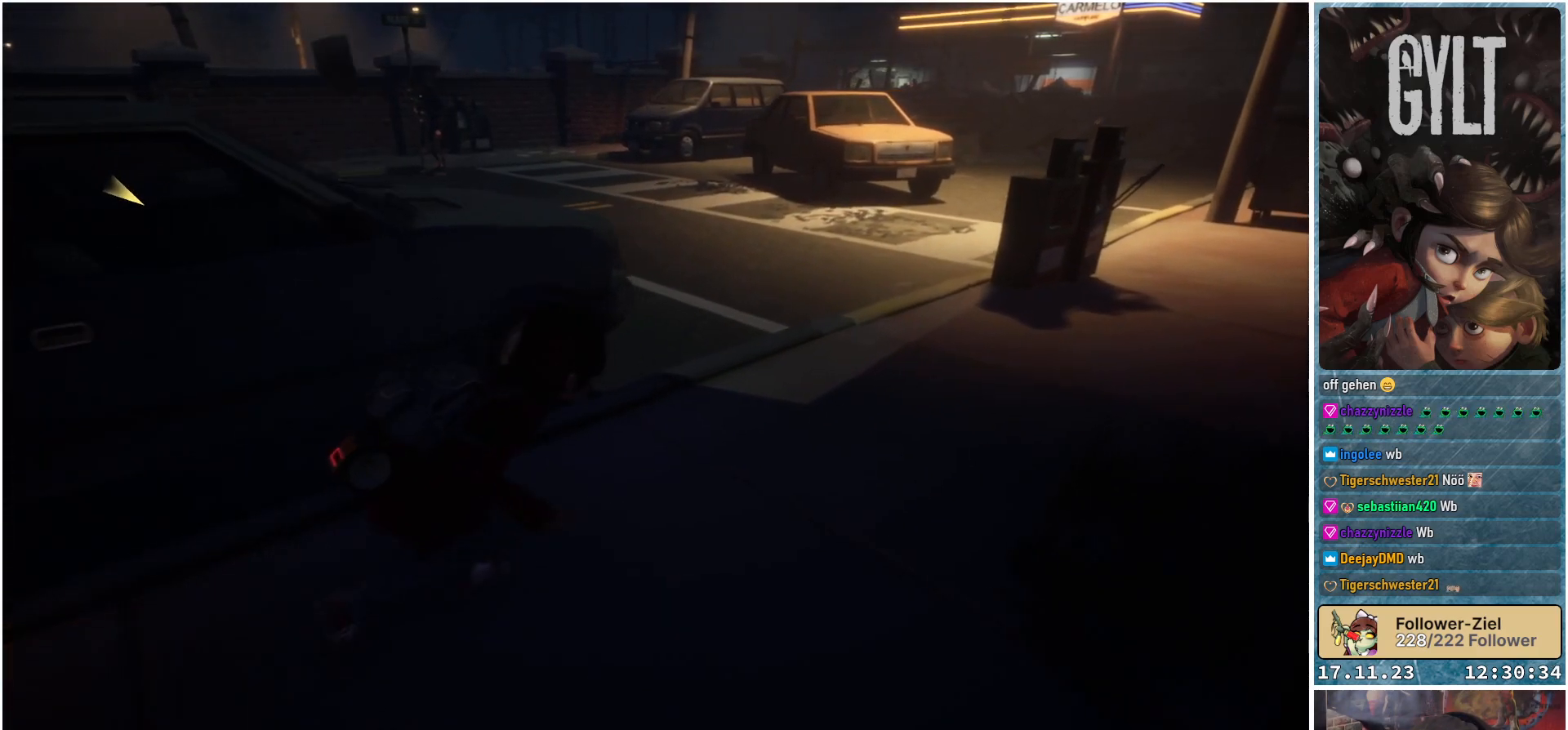
{"buttons": [], "left_stick": "up-right", "right_stick": "center", "events": []}
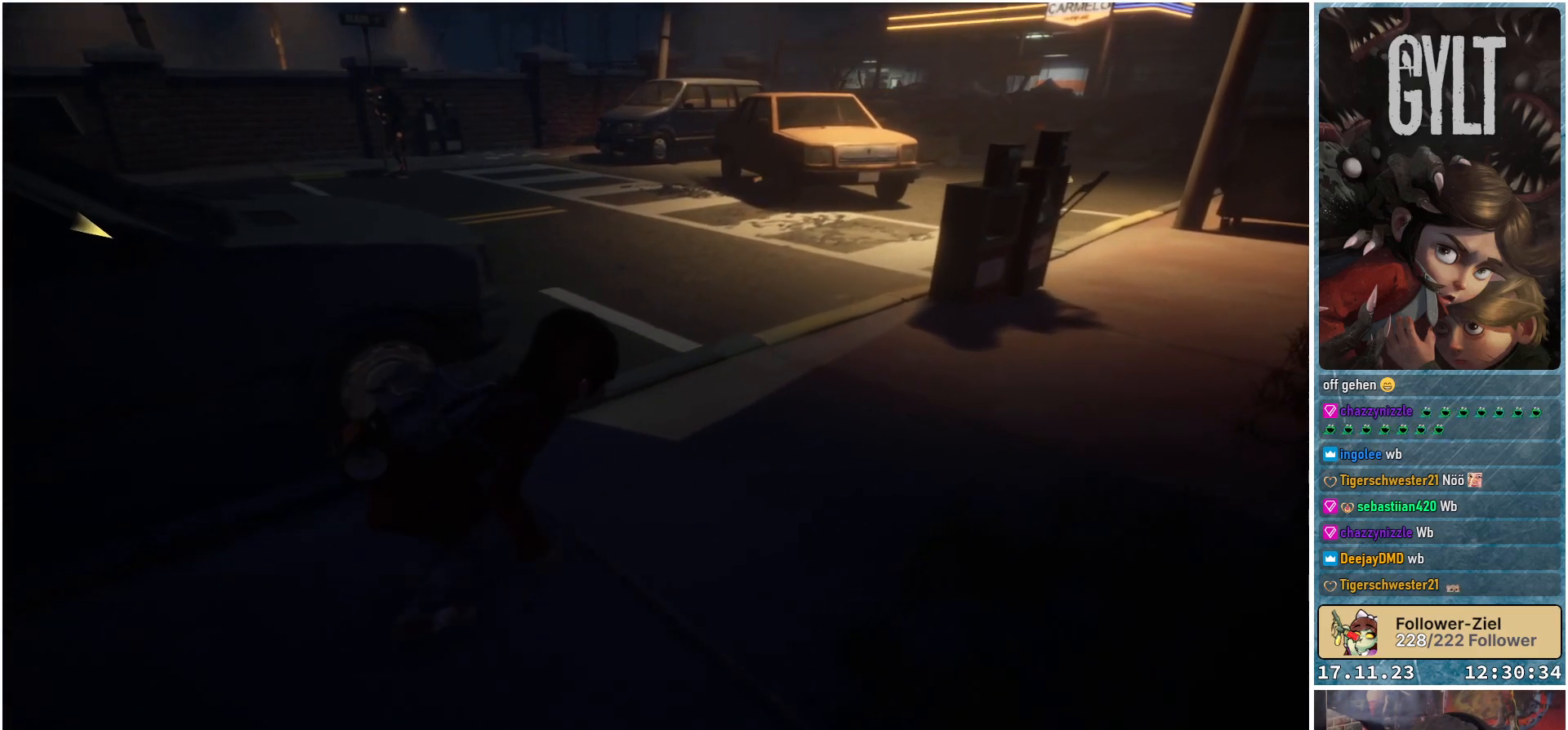
{"buttons": [], "left_stick": "up-right", "right_stick": "right", "events": [[383, "right_stick", "right"]]}
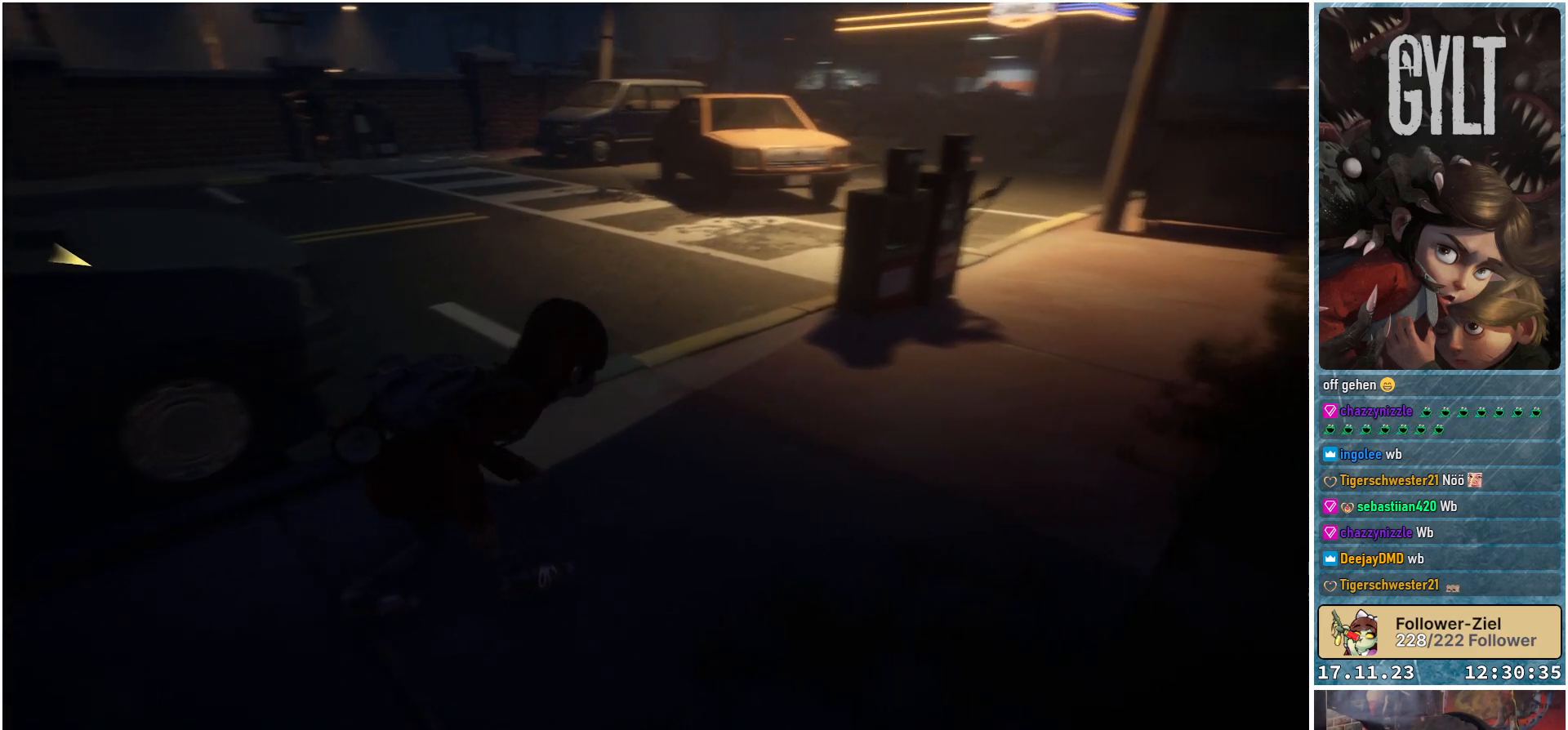
{"buttons": [], "left_stick": "up-right", "right_stick": "center", "events": [[233, "right_stick", "center"]]}
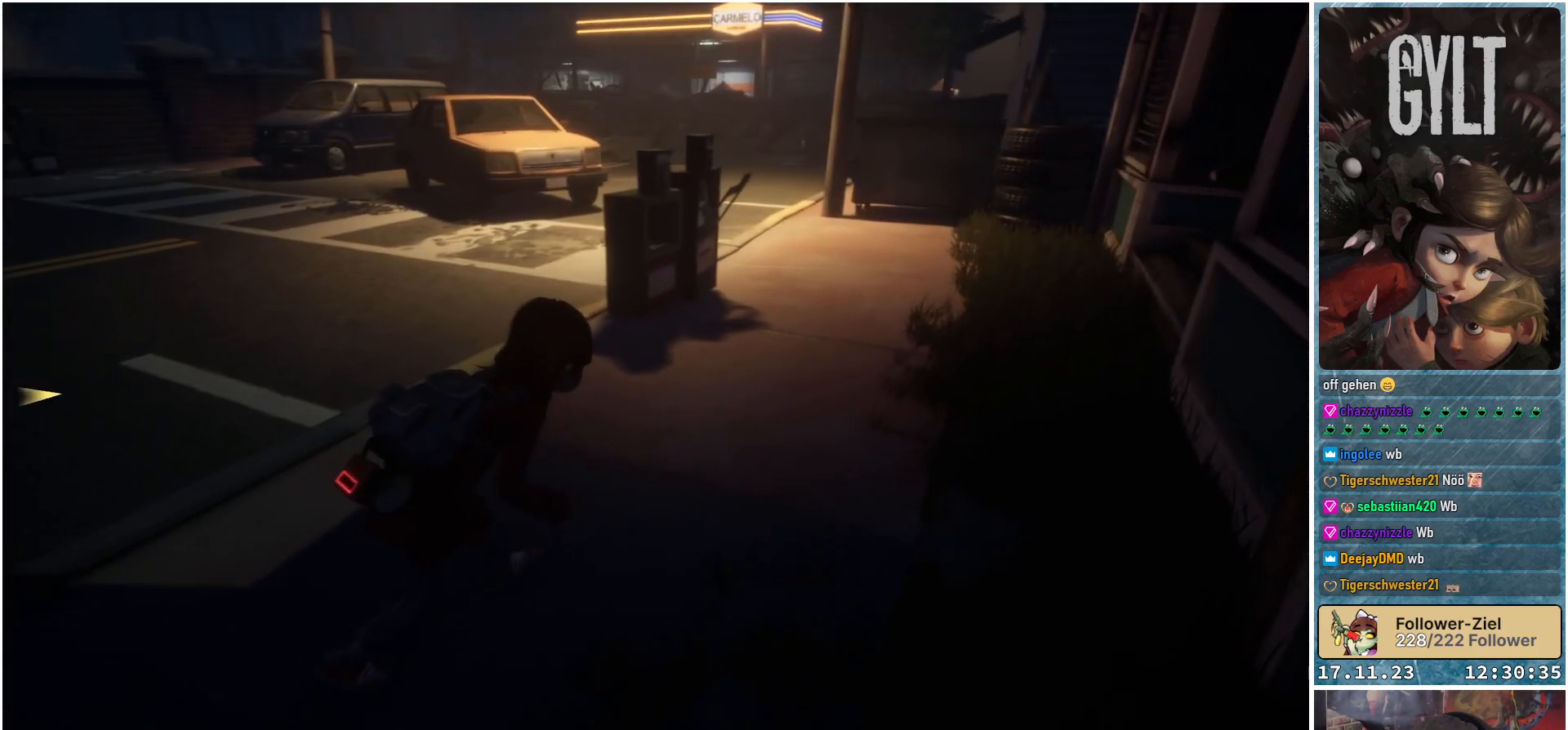
{"buttons": [], "left_stick": "up-right", "right_stick": "center", "events": []}
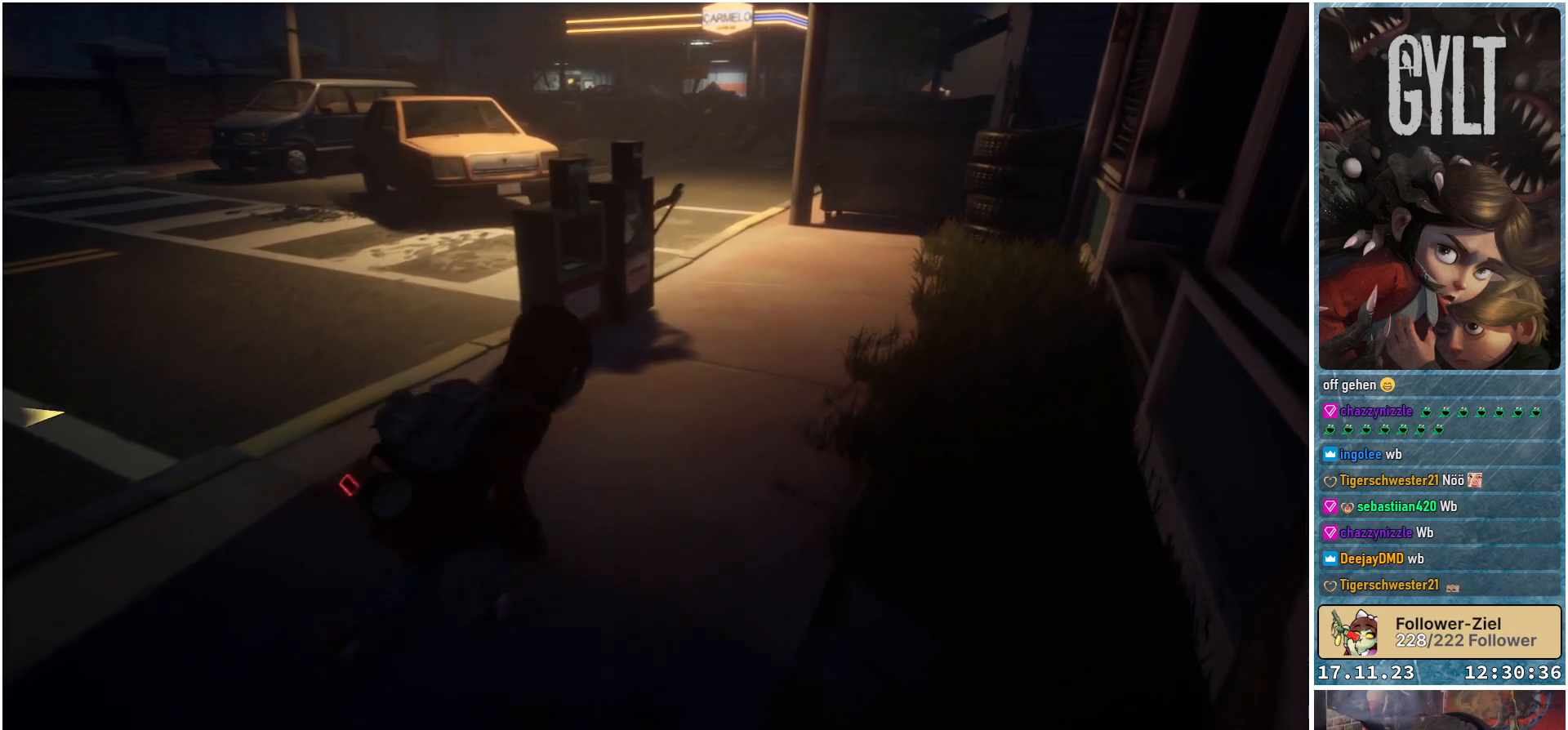
{"buttons": [], "left_stick": "up-right", "right_stick": "center", "events": [[117, "right_stick", "down-left"], [483, "right_stick", "center"]]}
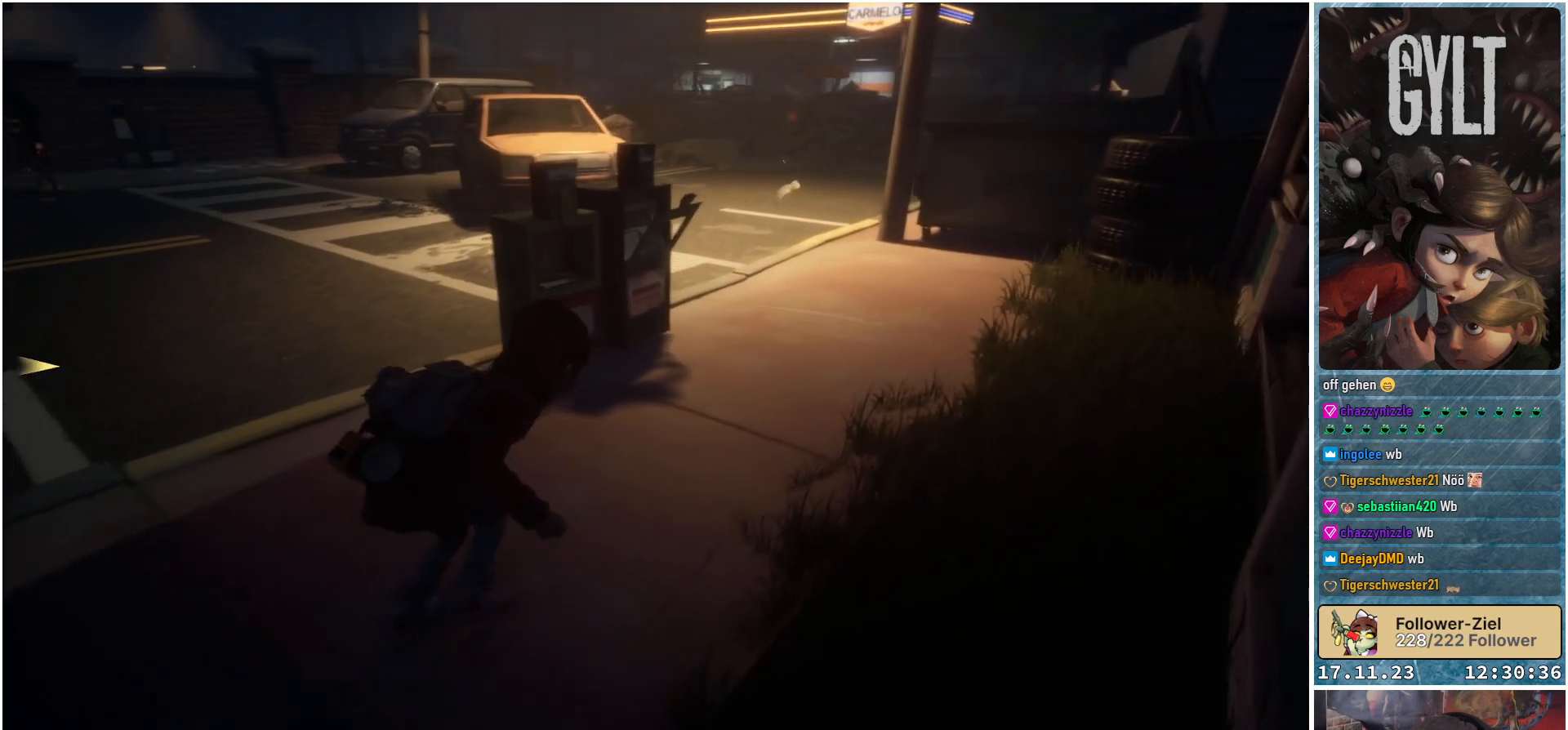
{"buttons": [], "left_stick": "up-right", "right_stick": "right", "events": [[317, "right_stick", "right"]]}
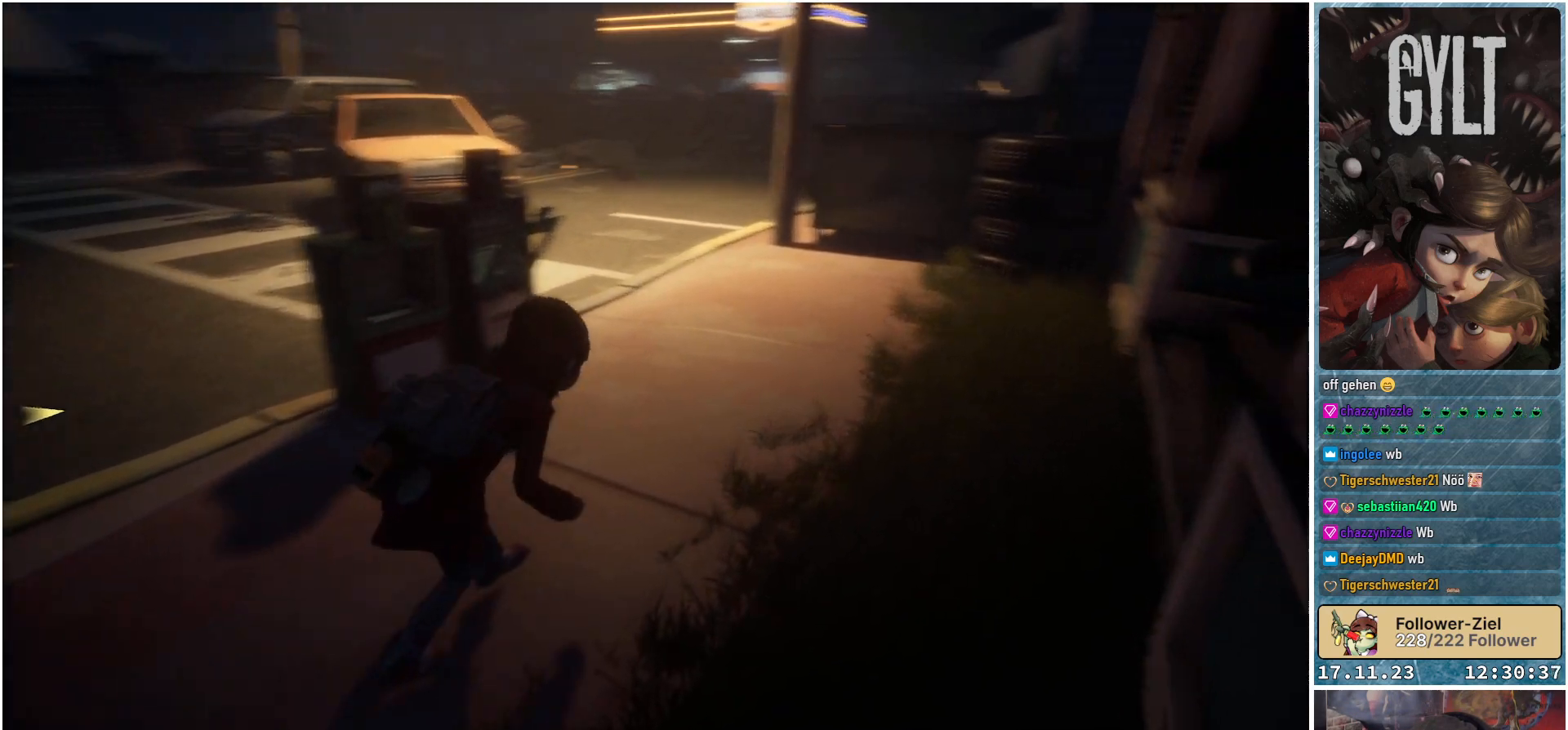
{"buttons": [], "left_stick": "up", "right_stick": "right", "events": [[67, "left_stick", "up"], [250, "right_stick", "center"], [400, "right_stick", "right"]]}
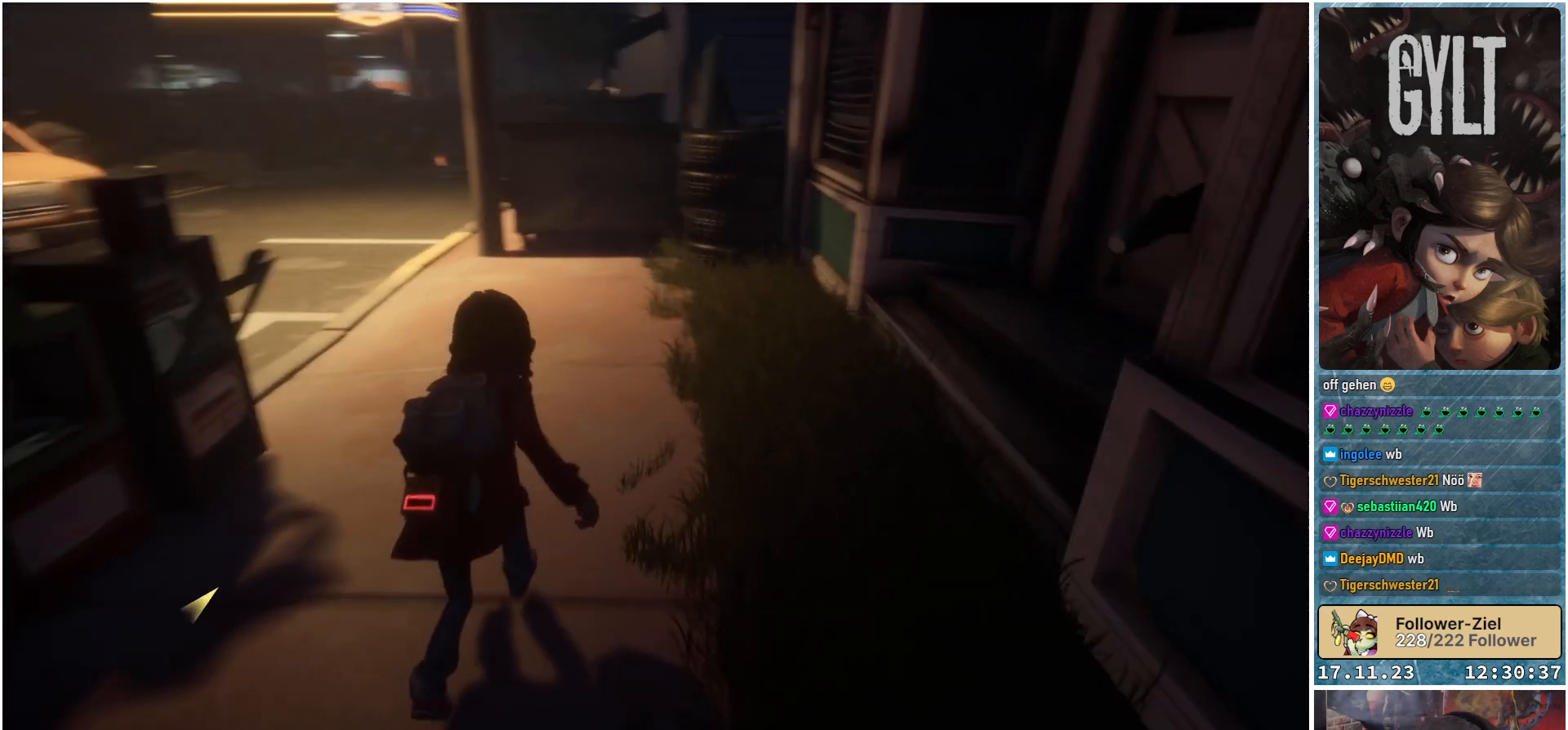
{"buttons": [], "left_stick": "up-left", "right_stick": "left", "events": [[200, "right_stick", "center"], [217, "left_stick", "up-left"], [433, "right_stick", "left"]]}
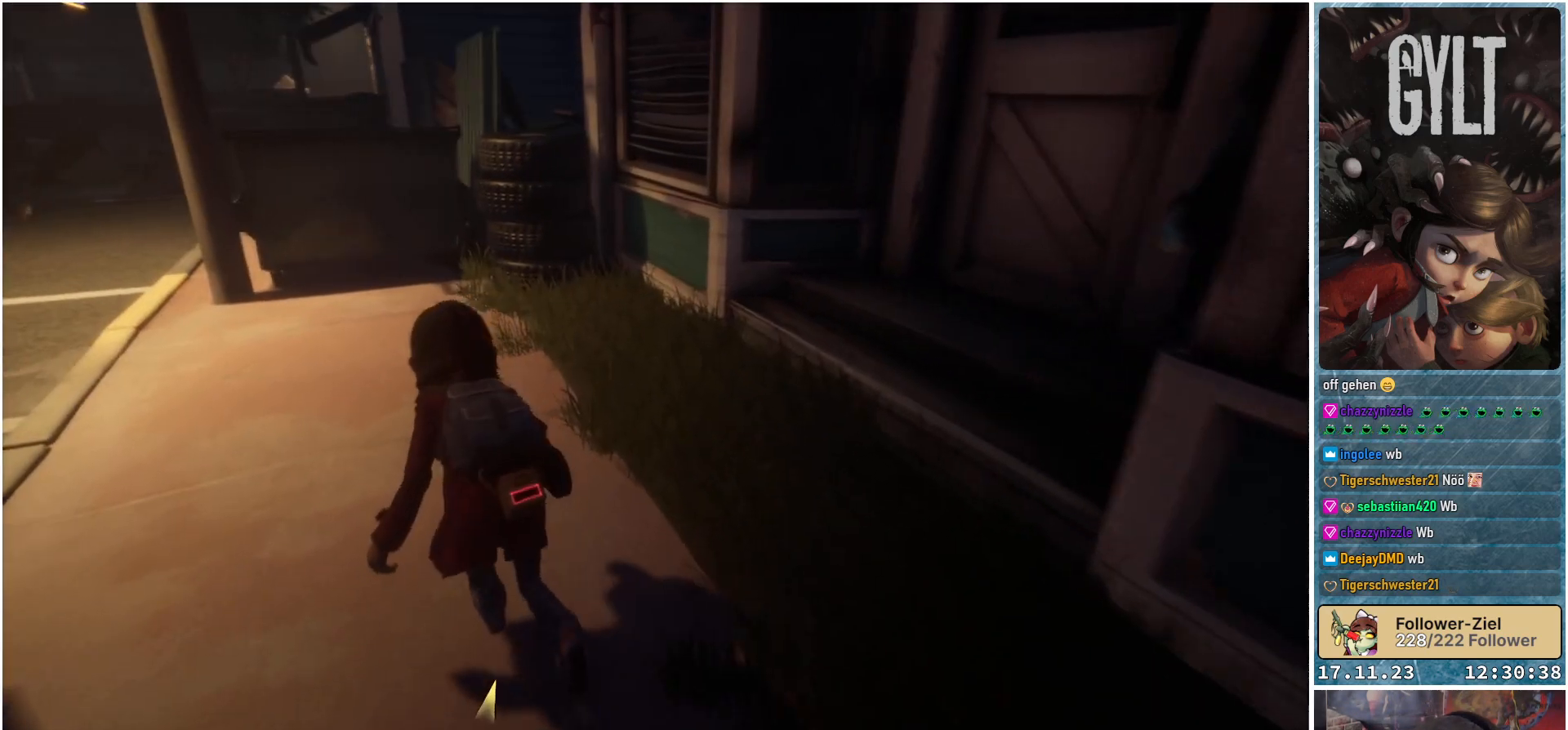
{"buttons": [], "left_stick": "up", "right_stick": "left", "events": [[200, "left_stick", "up"], [350, "right_stick", "center"], [500, "right_stick", "left"]]}